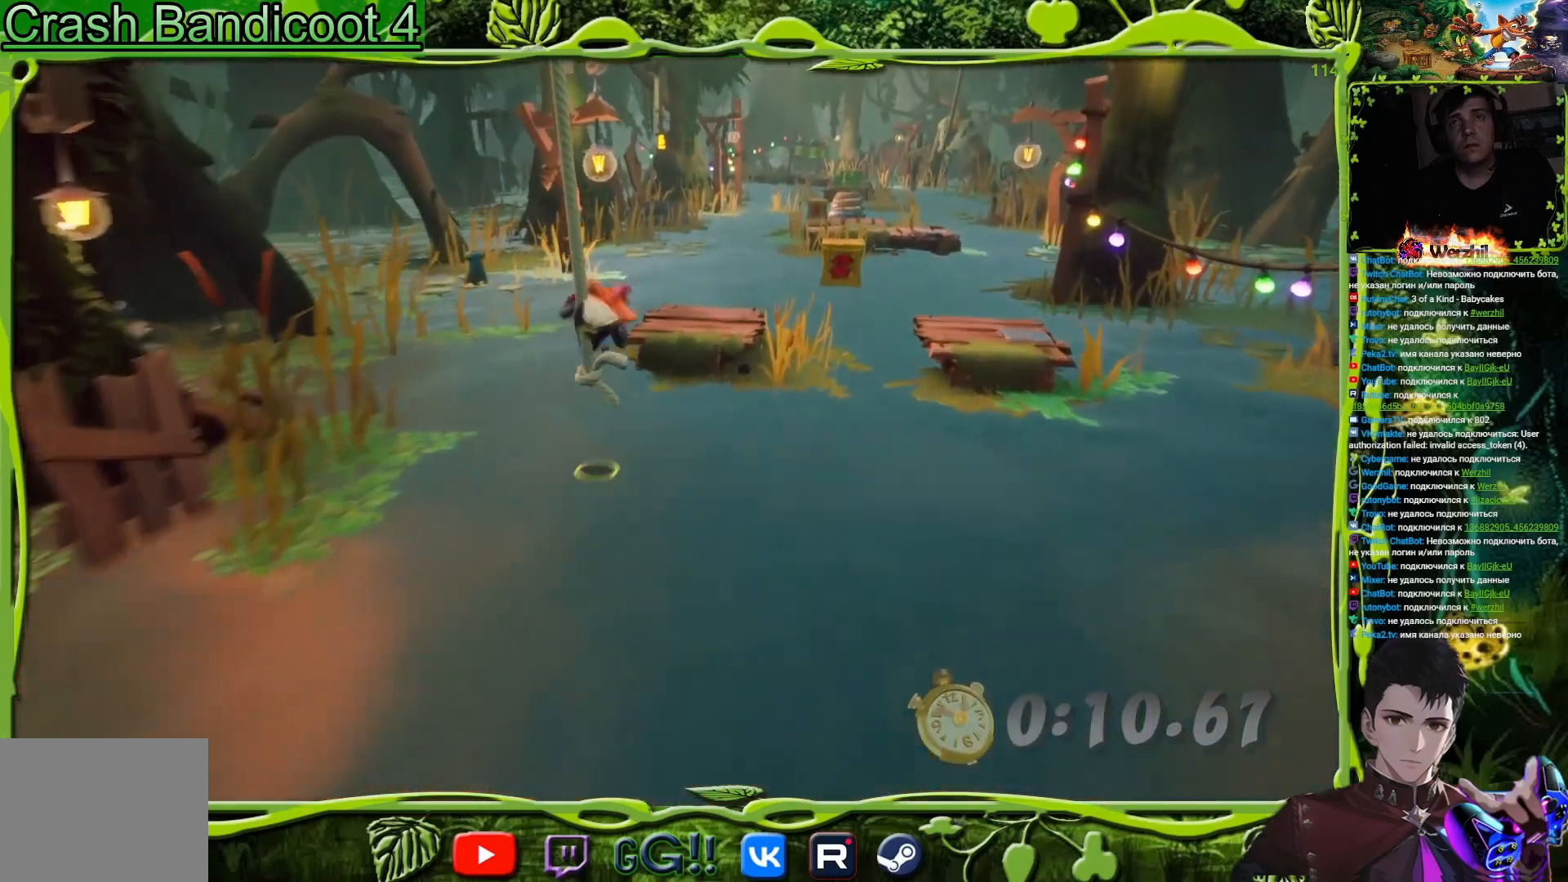
Gameplay with a controller (PlayStation layout); each line is a JSON object with the inputs held at the frame after it. "events" lists button and stick changes between this image and that frame as [ms after this image, input, new state], when the widget could be followed in between. Not read: L1 R1 left_stick right_stick.
{"buttons": ["DPAD_UP"], "events": [[200, "DPAD_RIGHT", "up"], [233, "CROSS", "up"]]}
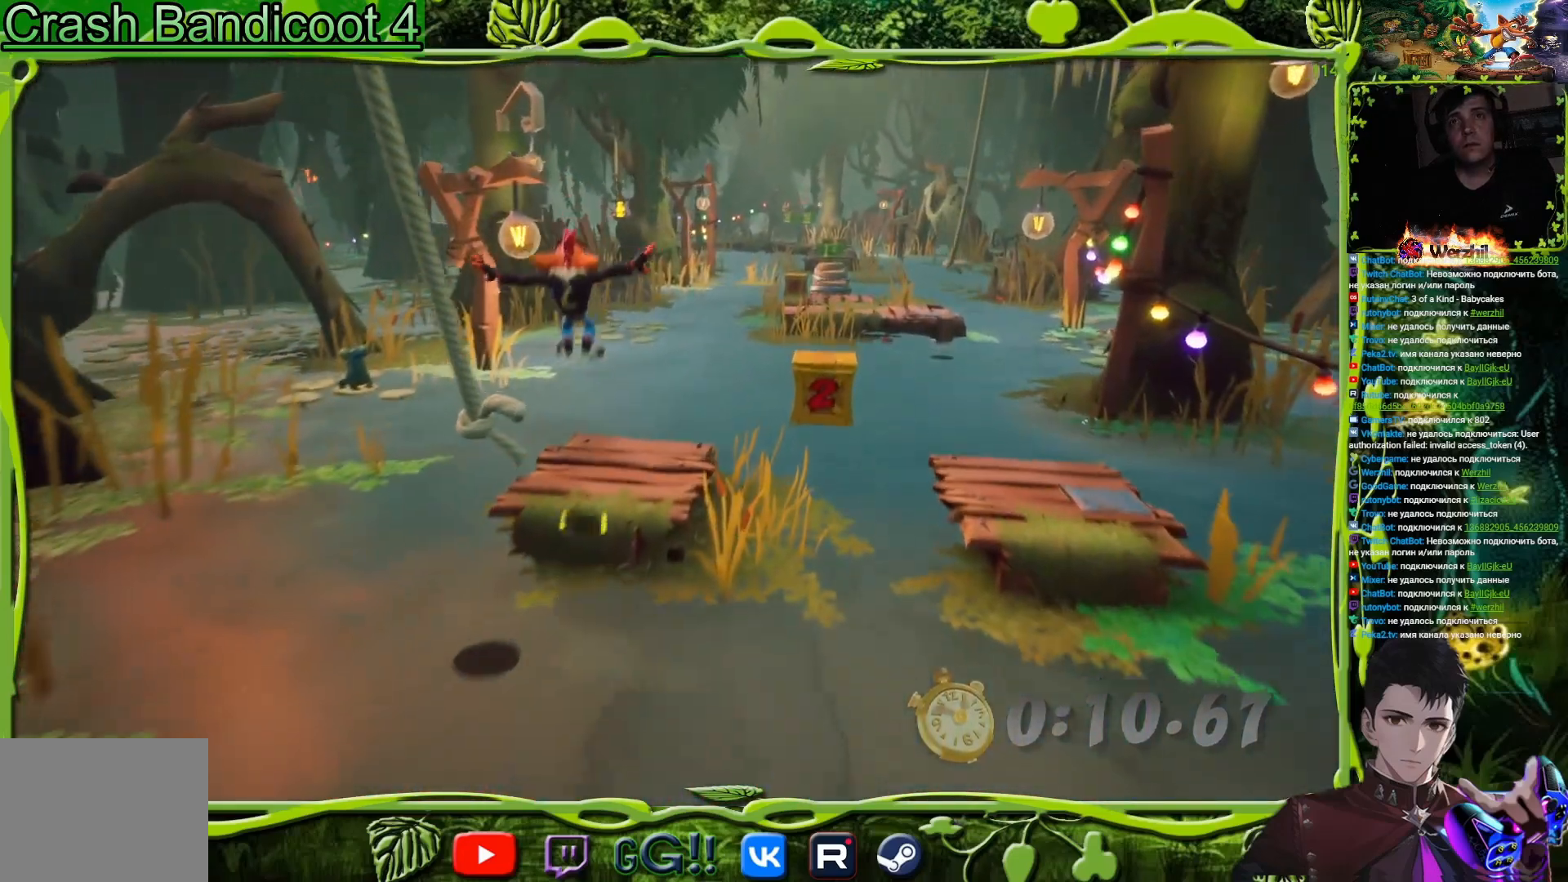
{"buttons": ["DPAD_RIGHT"], "events": [[67, "DPAD_RIGHT", "down"], [67, "DPAD_UP", "up"], [334, "CROSS", "down"], [401, "SQUARE", "down"], [451, "CROSS", "up"], [501, "SQUARE", "up"]]}
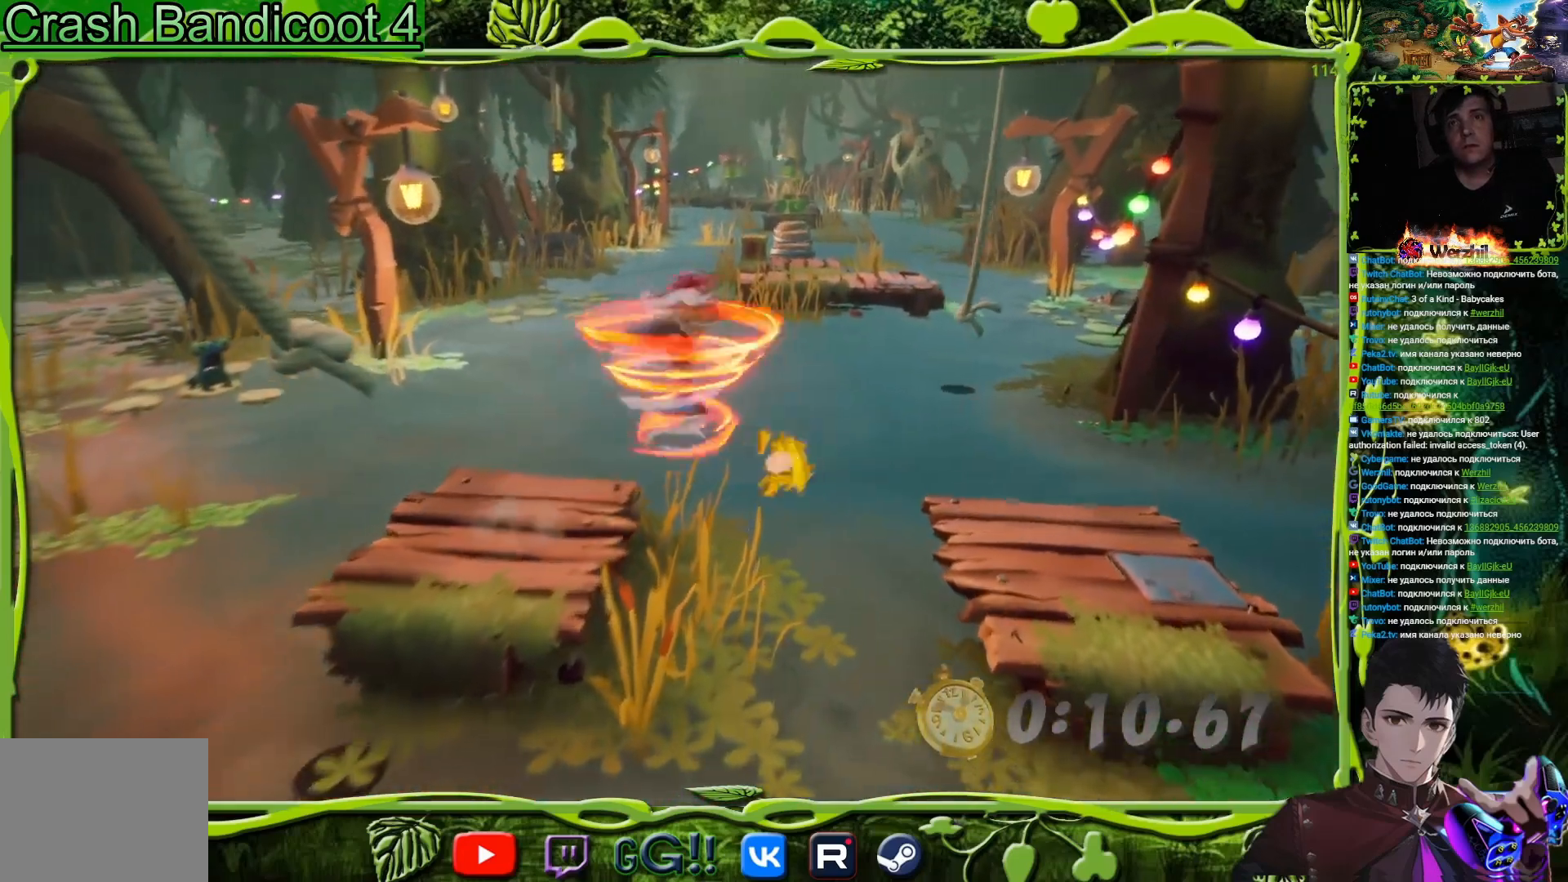
{"buttons": ["DPAD_UP"], "events": [[484, "DPAD_UP", "down"], [500, "DPAD_RIGHT", "up"]]}
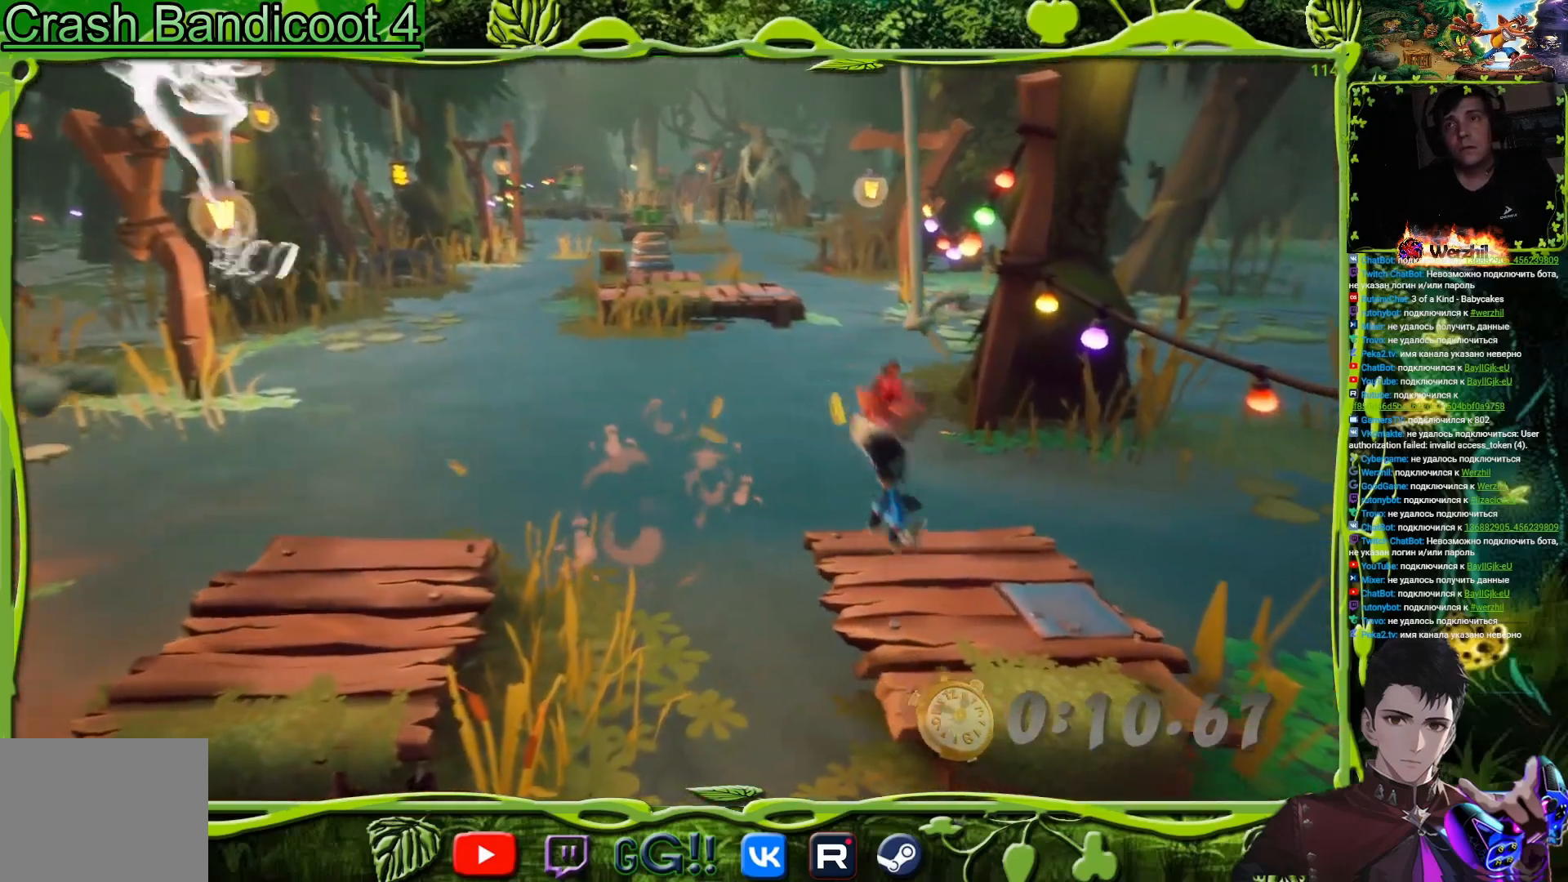
{"buttons": ["CROSS", "DPAD_UP"], "events": [[100, "CROSS", "down"], [317, "DPAD_RIGHT", "down"], [467, "DPAD_RIGHT", "up"]]}
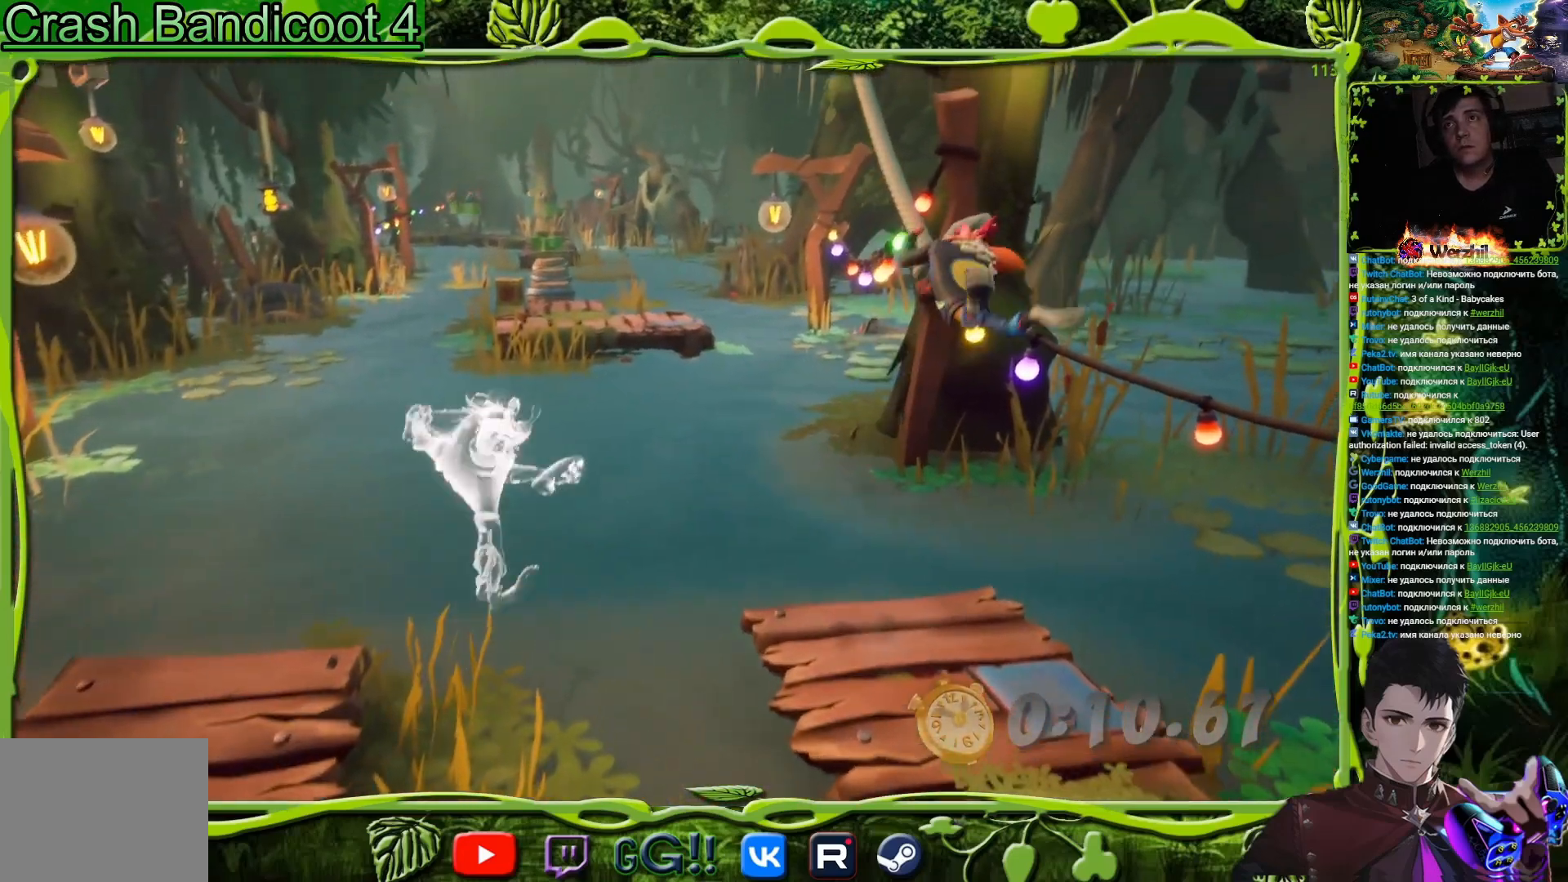
{"buttons": [], "events": [[150, "DPAD_UP", "up"], [167, "CROSS", "up"]]}
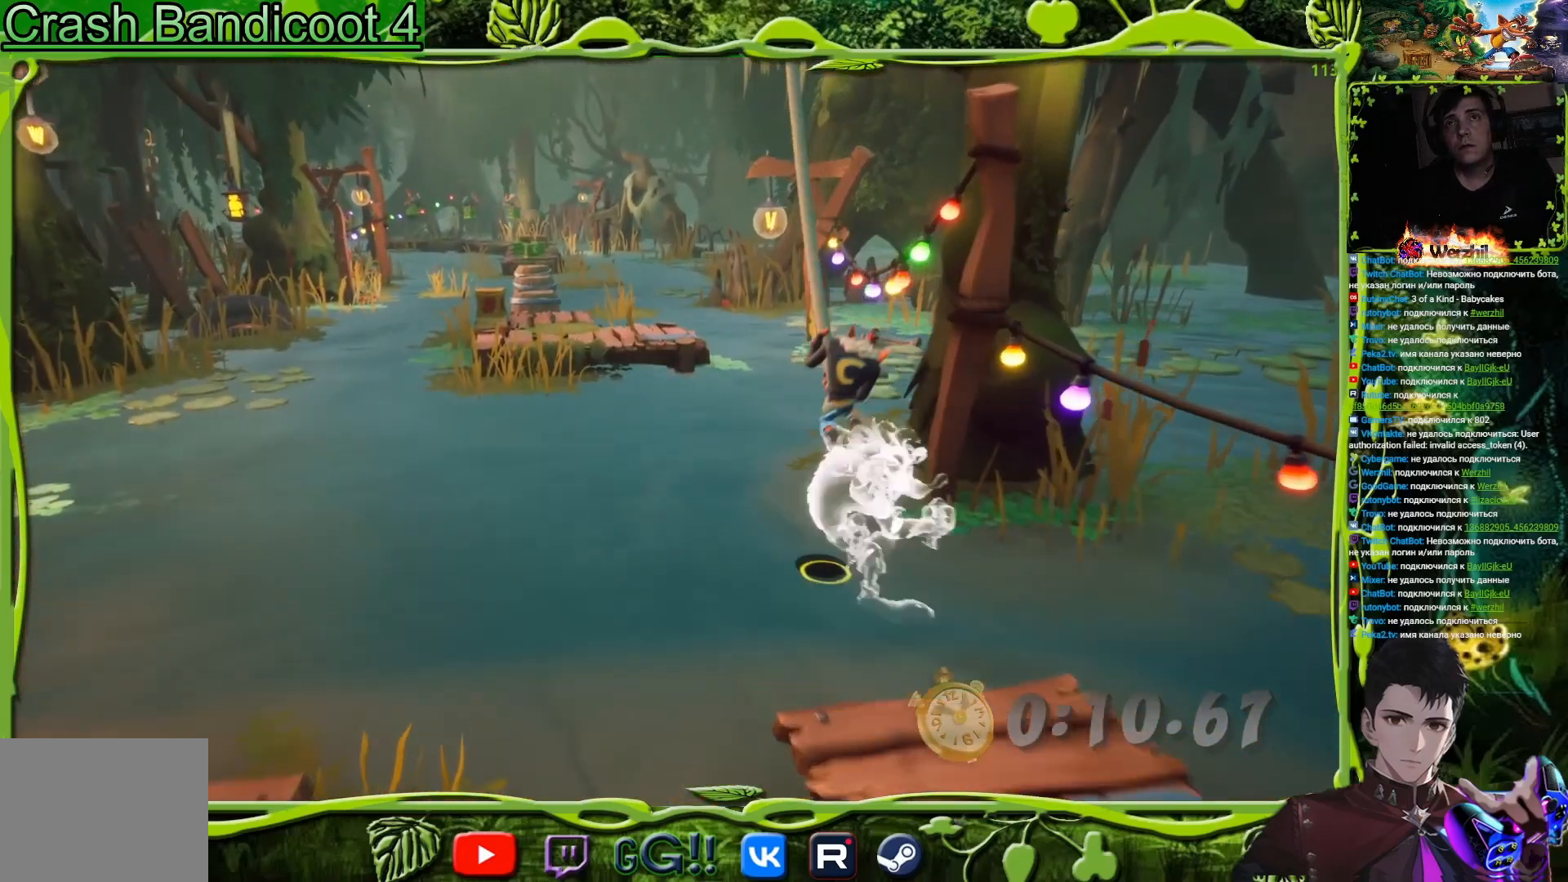
{"buttons": ["DPAD_UP", "DPAD_LEFT"], "events": [[434, "DPAD_UP", "down"], [467, "DPAD_LEFT", "down"]]}
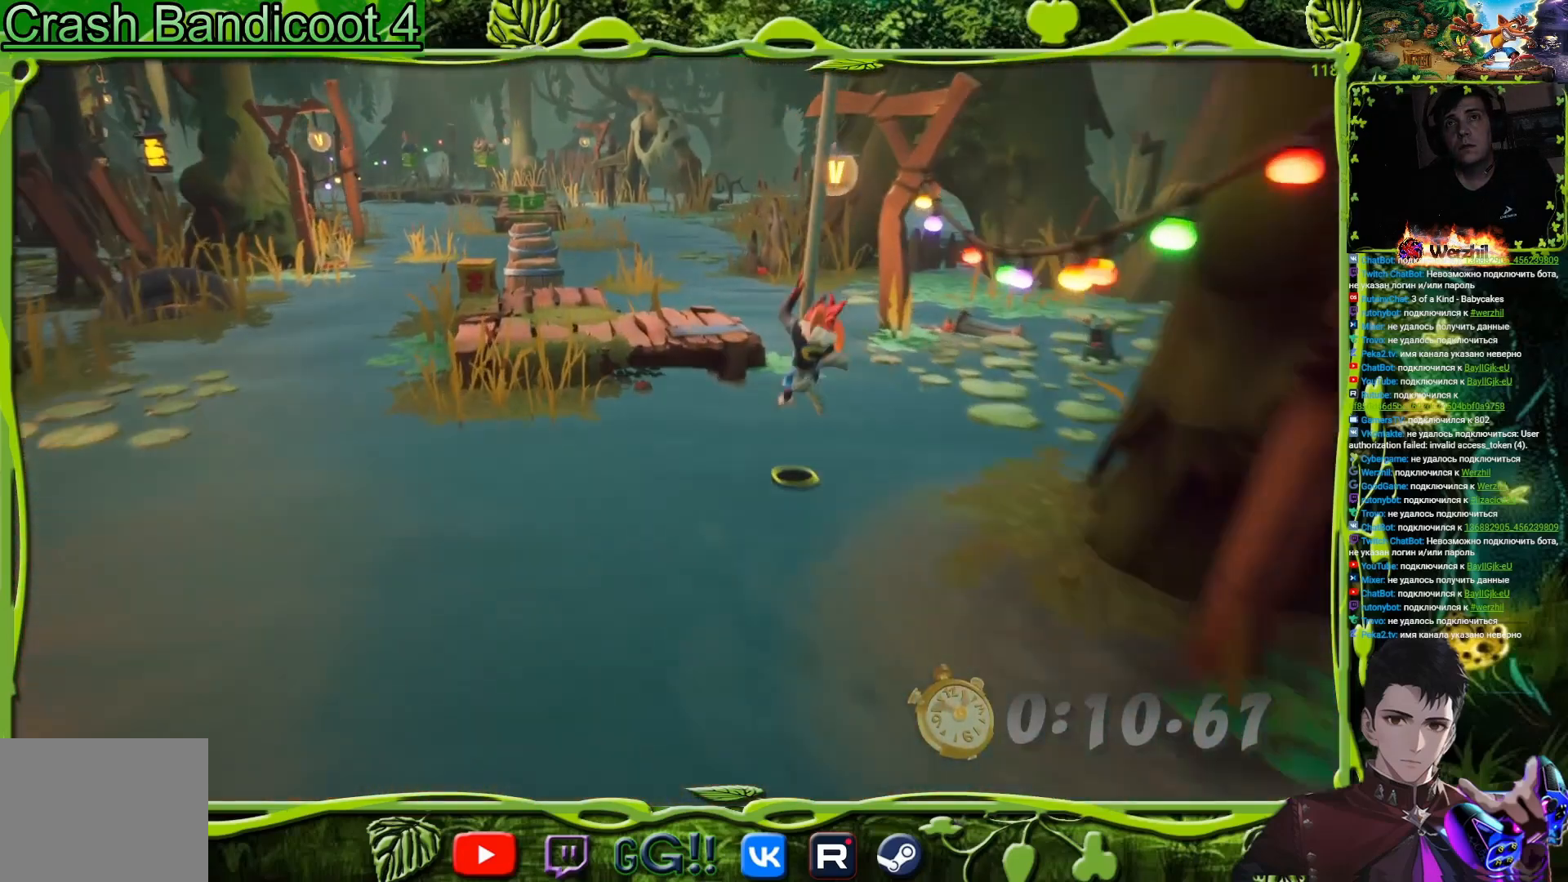
{"buttons": ["CROSS", "DPAD_UP", "DPAD_LEFT"], "events": [[117, "CROSS", "down"], [283, "DPAD_UP", "up"], [450, "DPAD_UP", "down"]]}
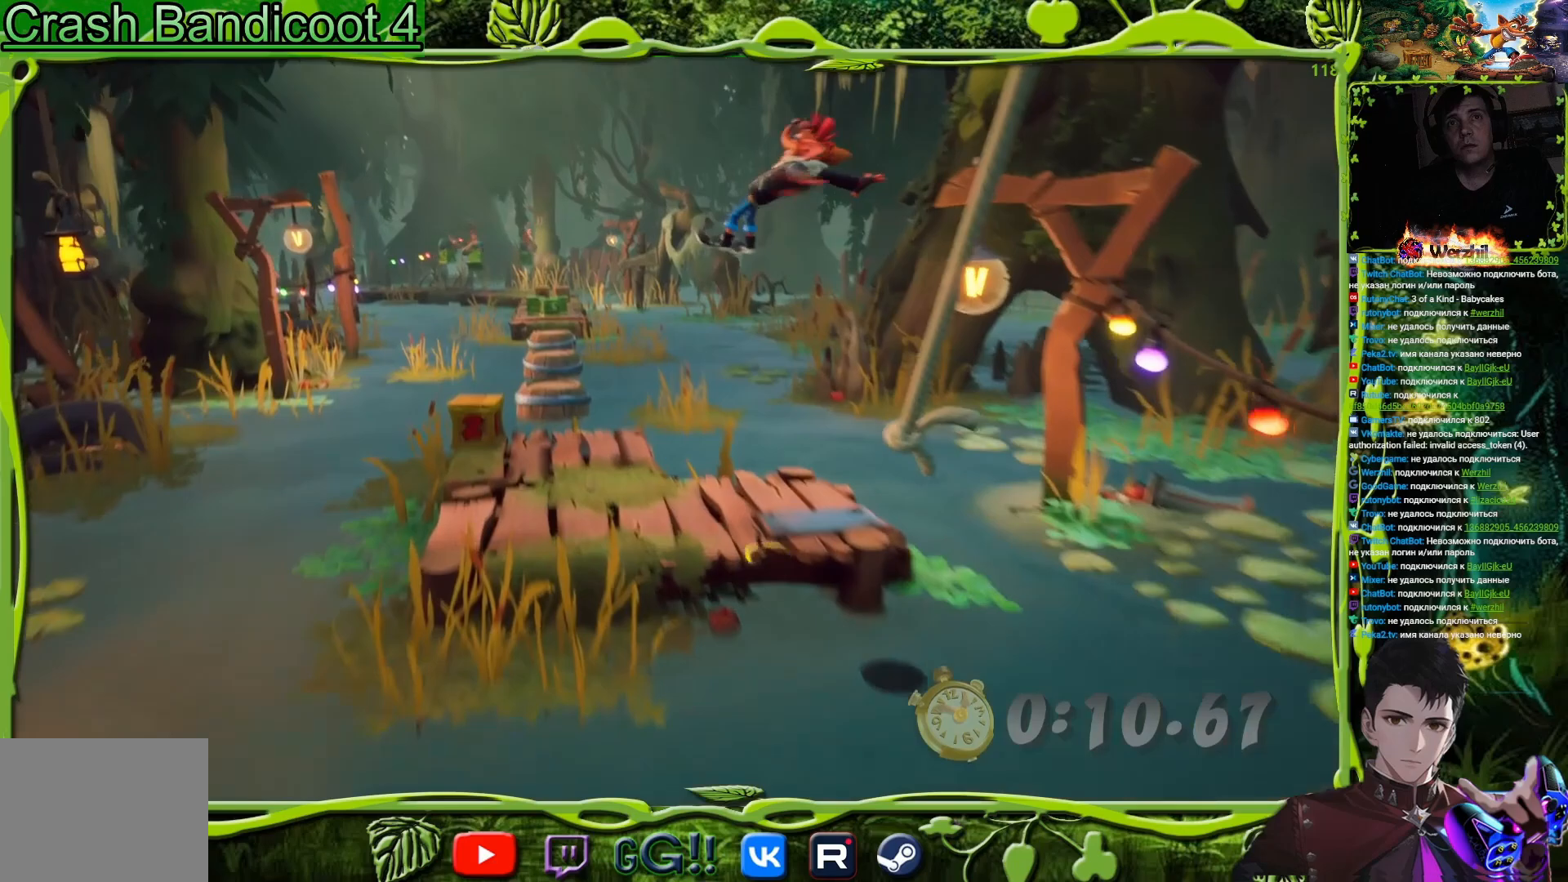
{"buttons": ["DPAD_UP", "DPAD_LEFT"], "events": [[84, "CROSS", "up"]]}
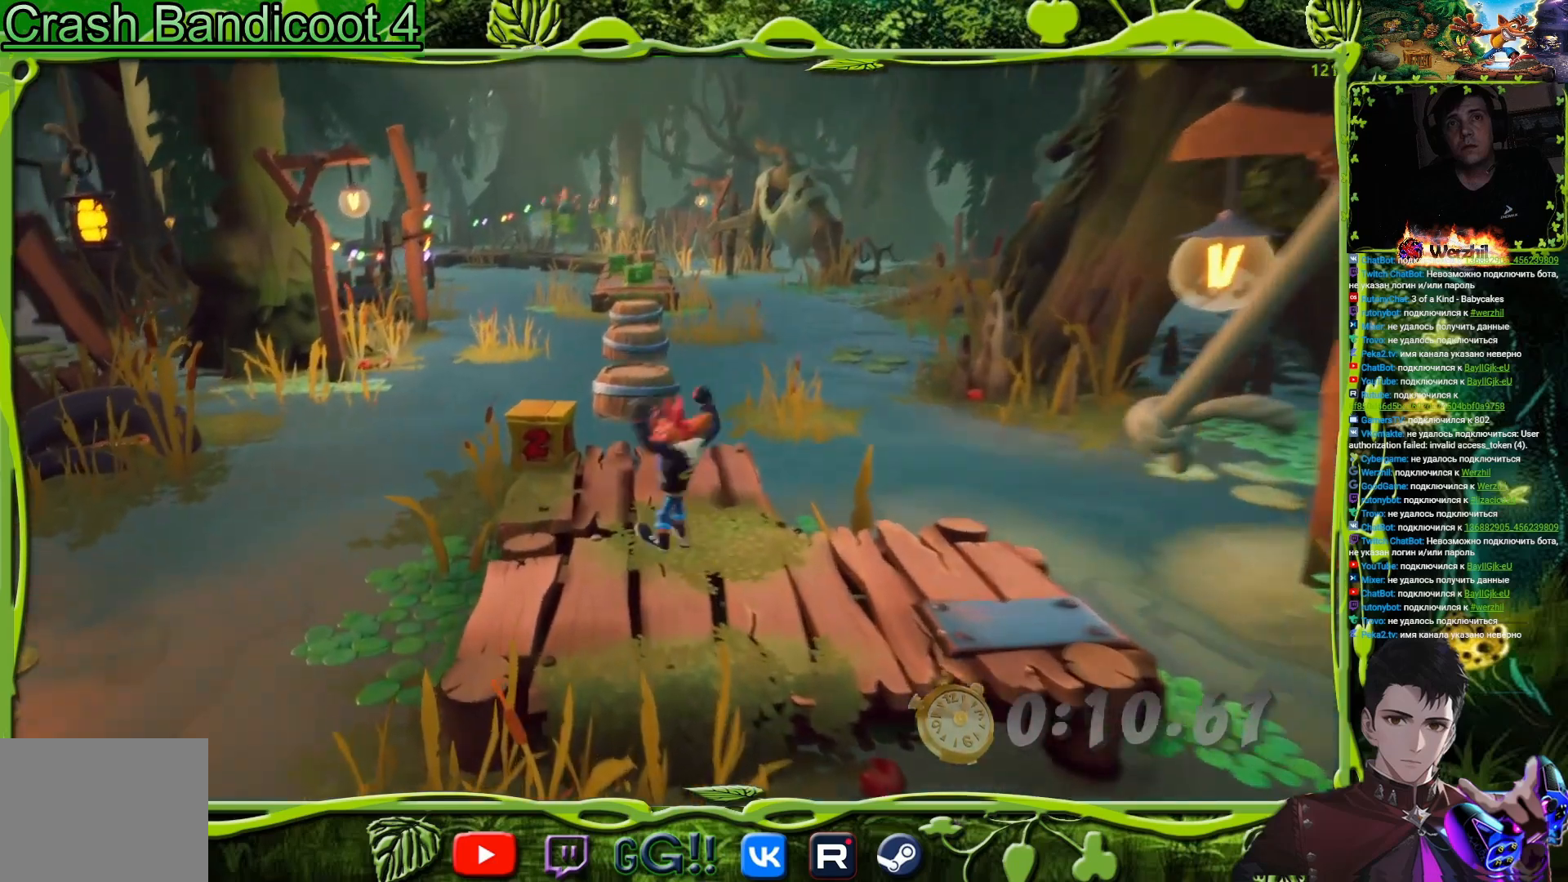
{"buttons": ["CROSS", "DPAD_UP", "DPAD_RIGHT"], "events": [[150, "DPAD_LEFT", "up"], [200, "SQUARE", "down"], [350, "SQUARE", "up"], [450, "DPAD_RIGHT", "down"], [500, "CROSS", "down"]]}
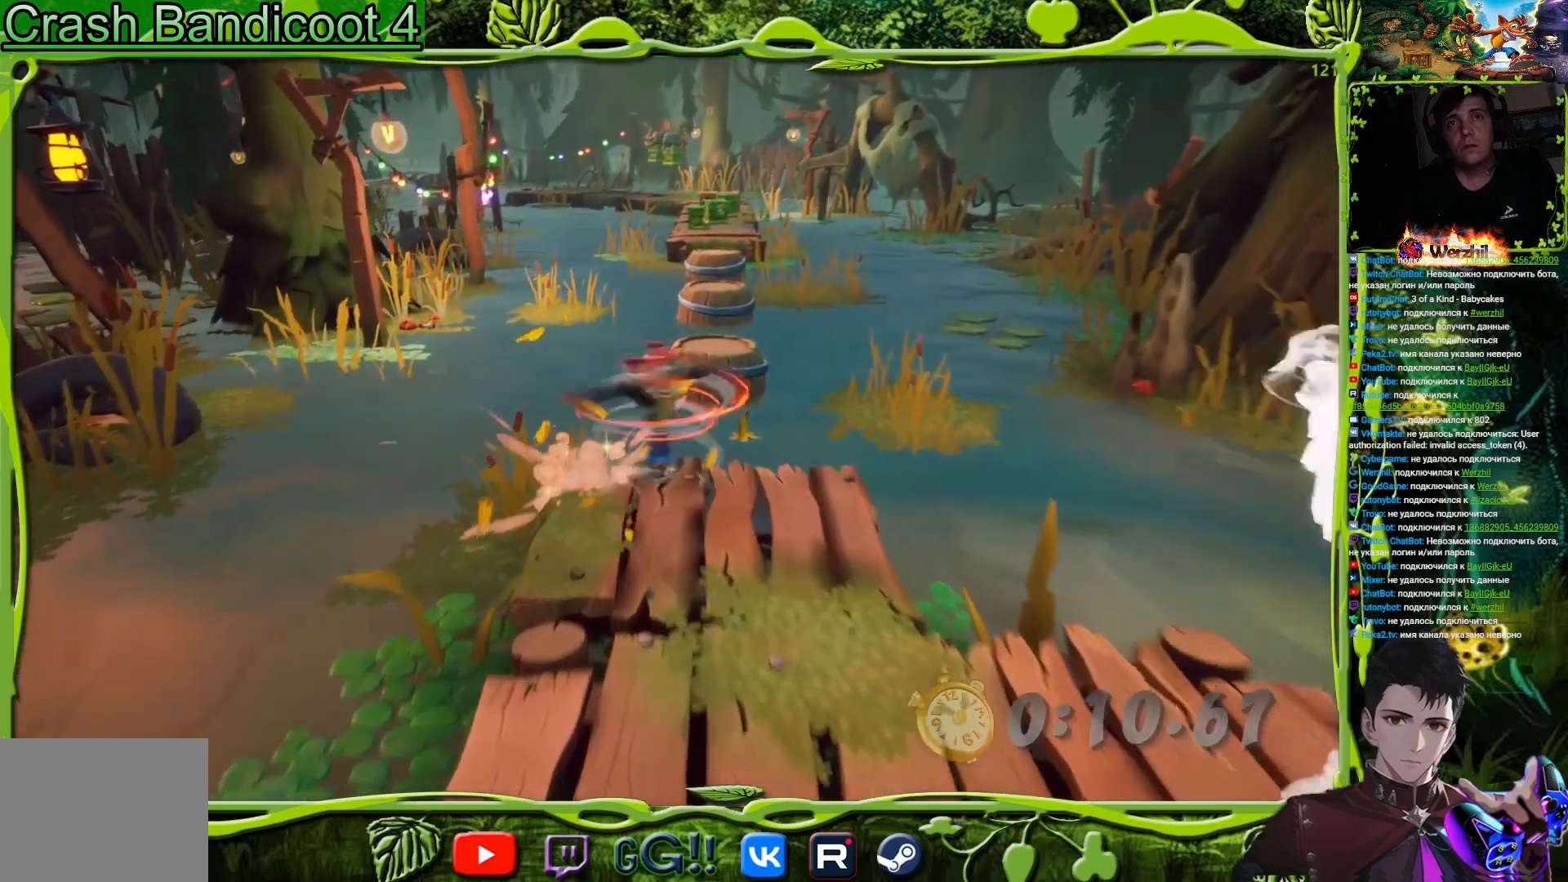
{"buttons": ["DPAD_UP"], "events": [[84, "DPAD_RIGHT", "up"], [384, "CROSS", "up"]]}
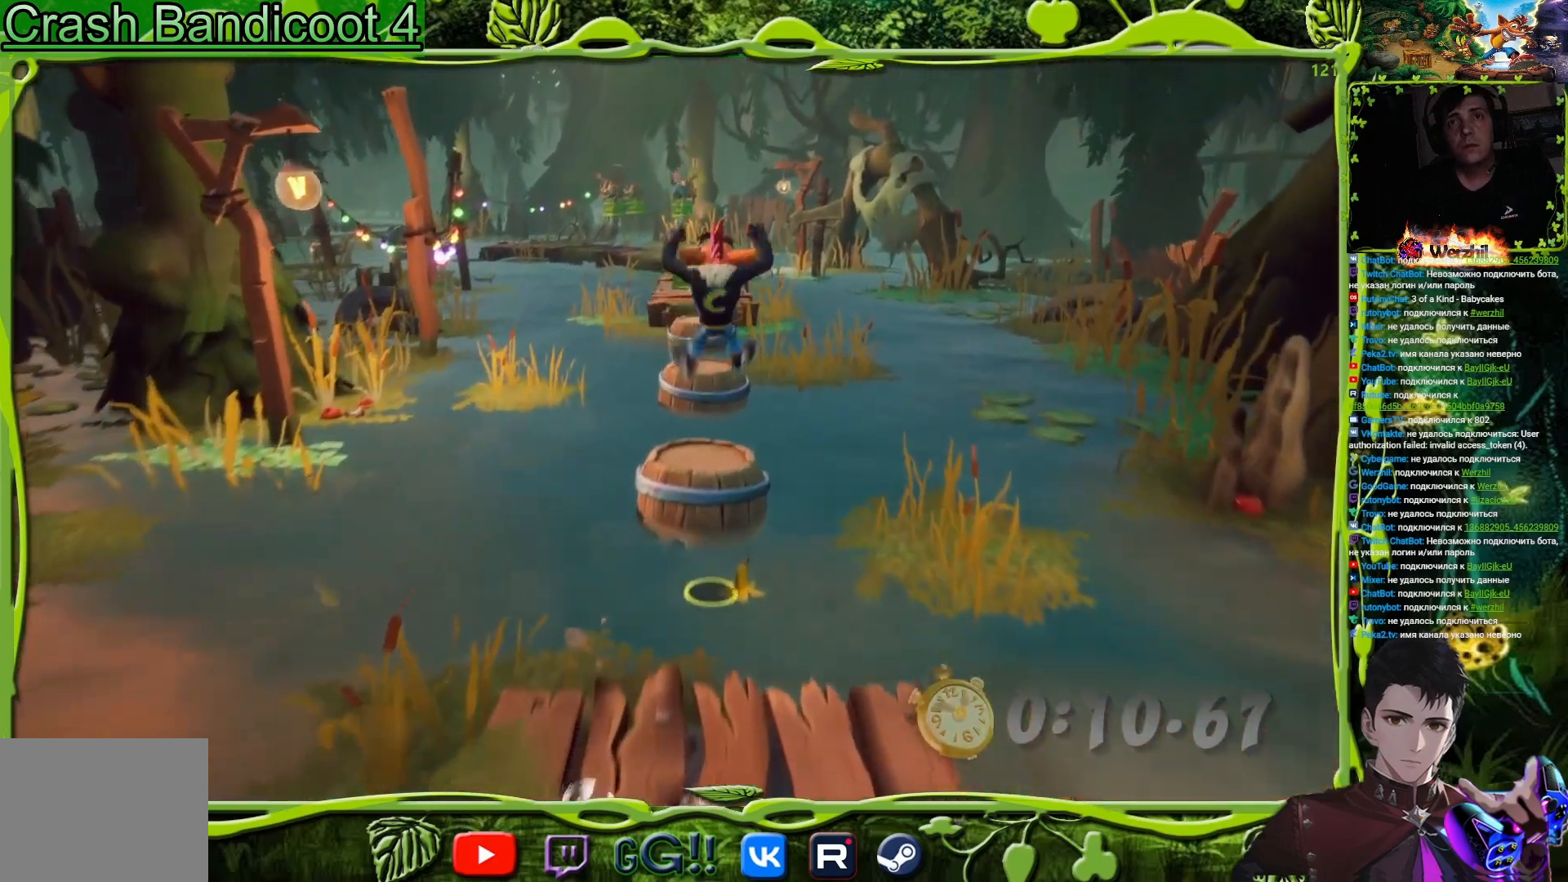
{"buttons": ["CROSS", "DPAD_UP"], "events": [[384, "CROSS", "down"]]}
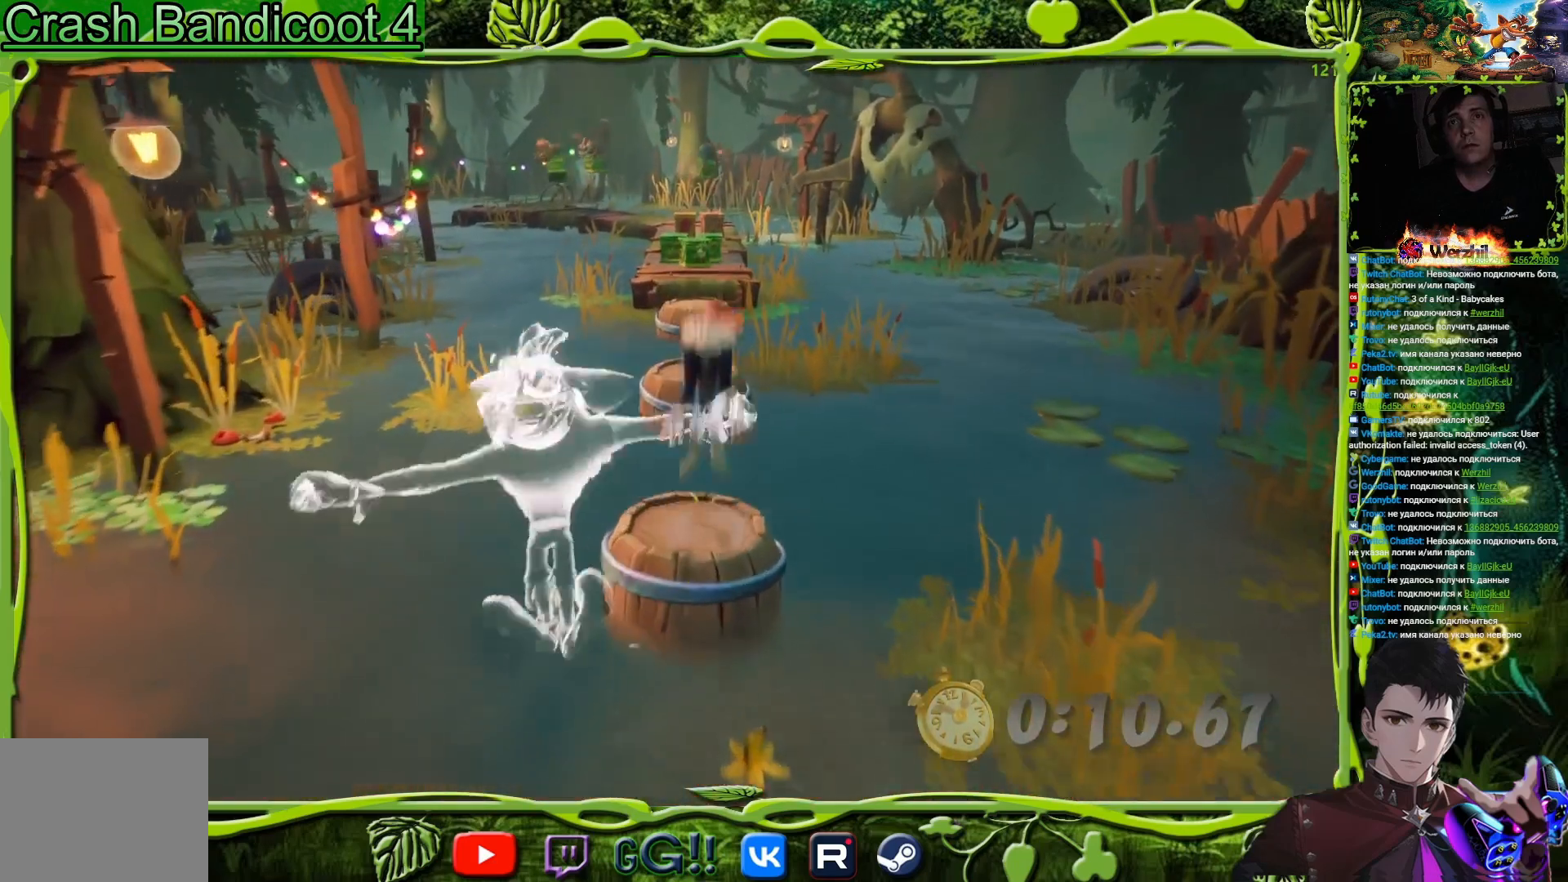
{"buttons": ["DPAD_UP"], "events": [[501, "CROSS", "up"]]}
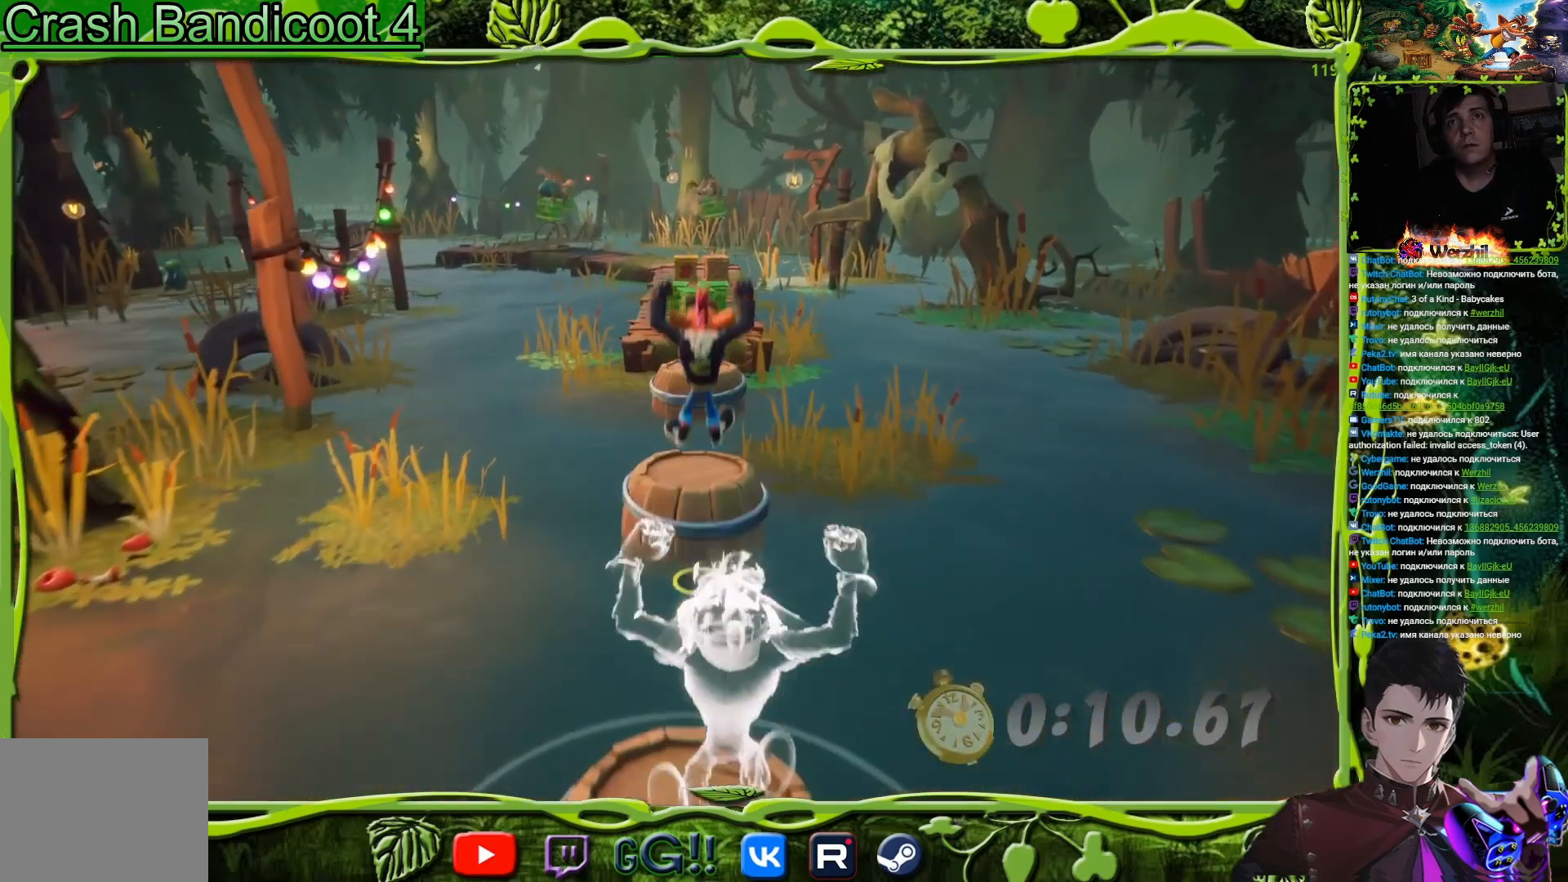
{"buttons": ["CROSS", "DPAD_UP"], "events": [[283, "CROSS", "down"]]}
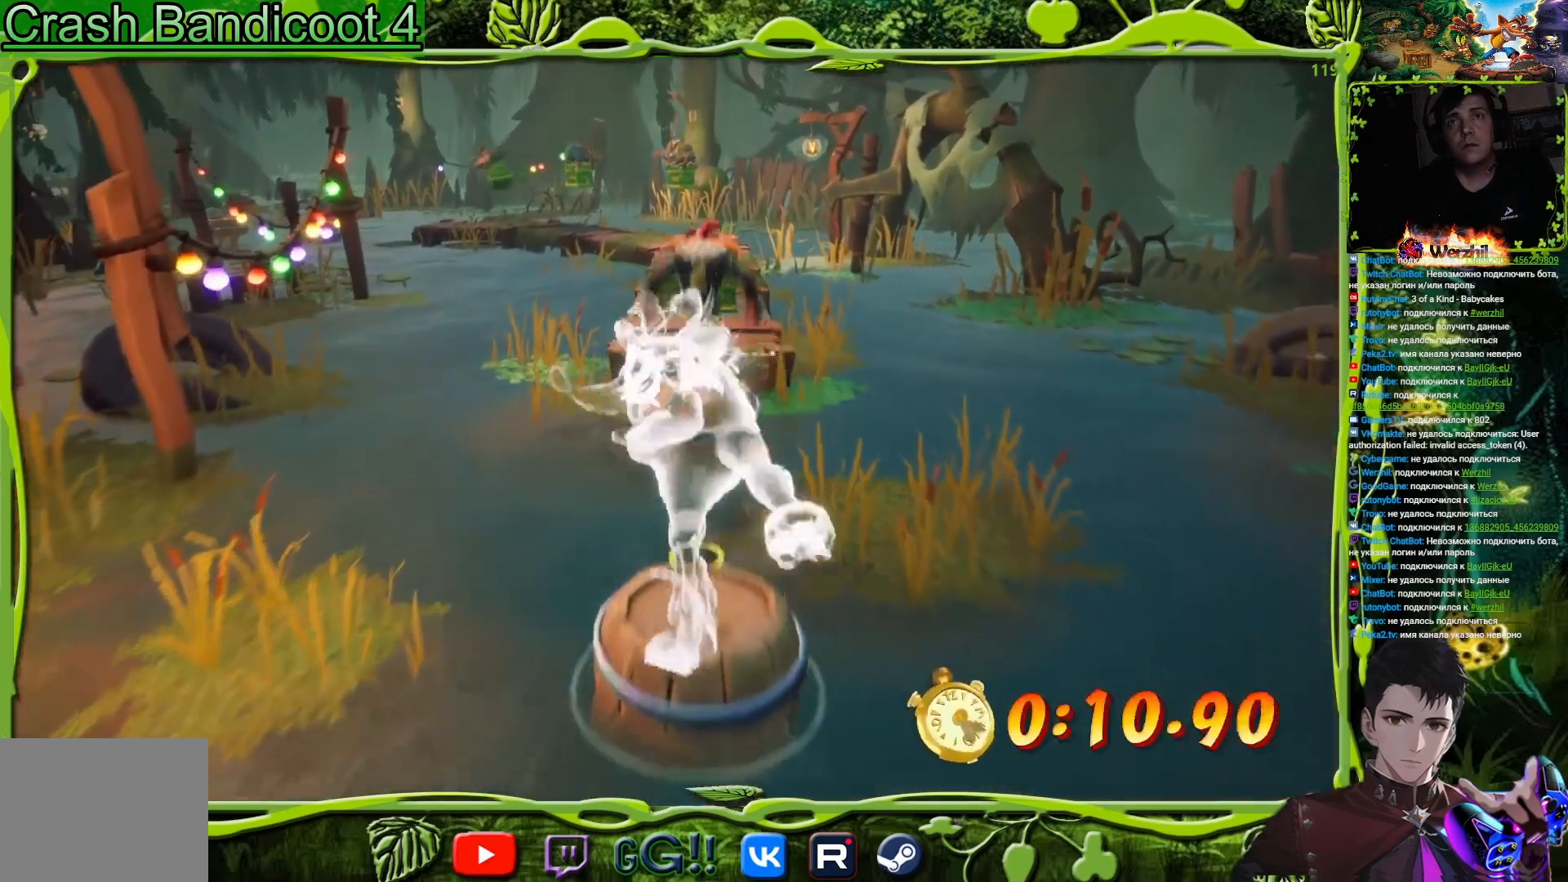
{"buttons": ["DPAD_UP"], "events": [[17, "CROSS", "up"]]}
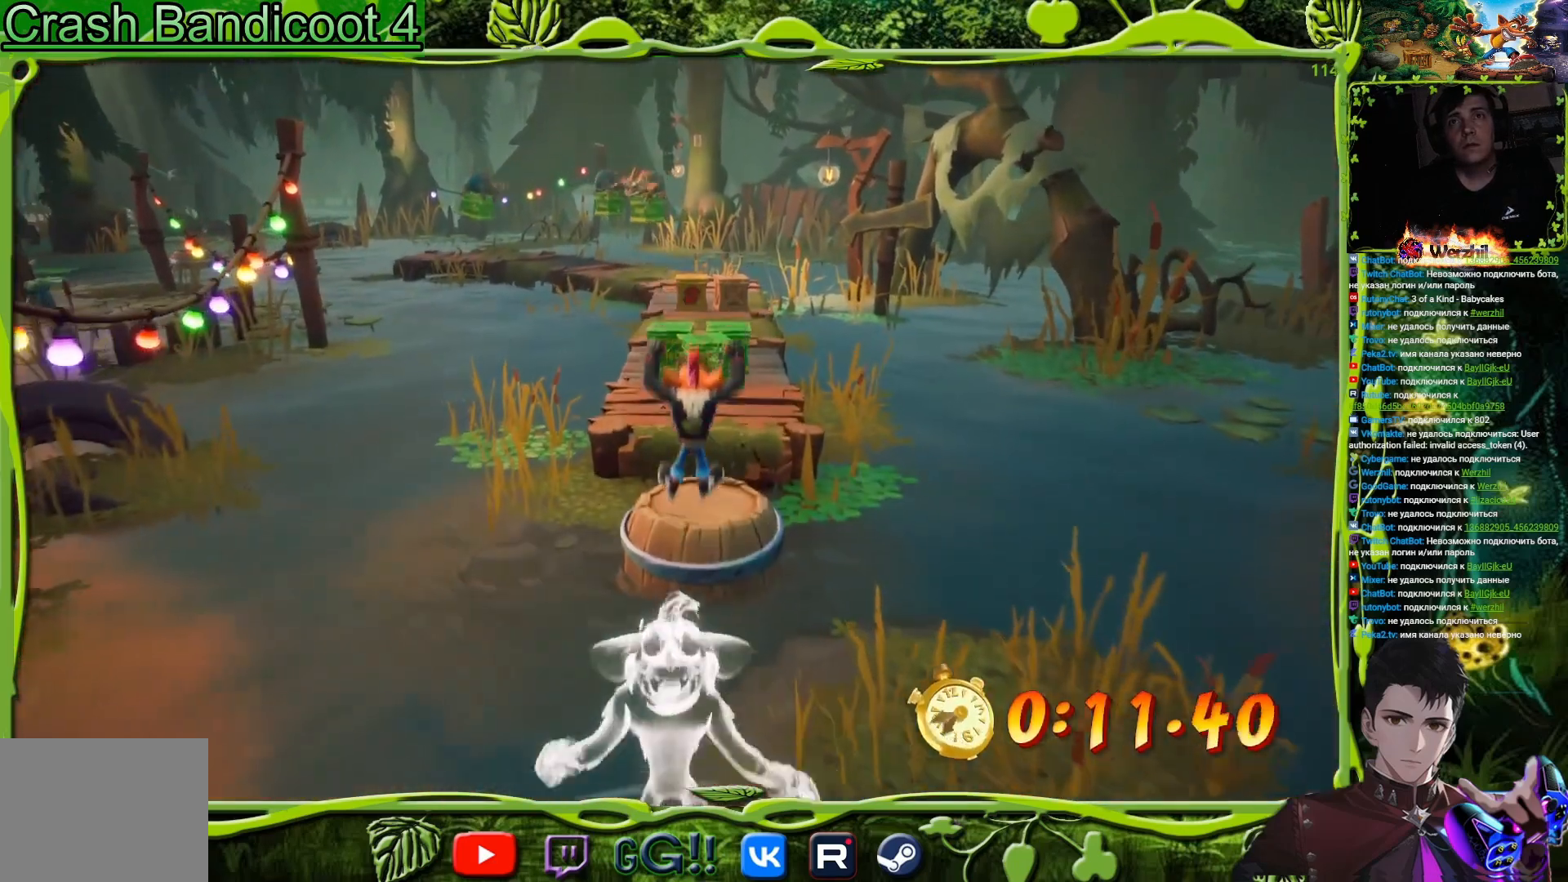
{"buttons": ["DPAD_UP"], "events": [[83, "CROSS", "down"], [117, "DPAD_LEFT", "down"], [167, "CROSS", "up"], [300, "DPAD_LEFT", "up"]]}
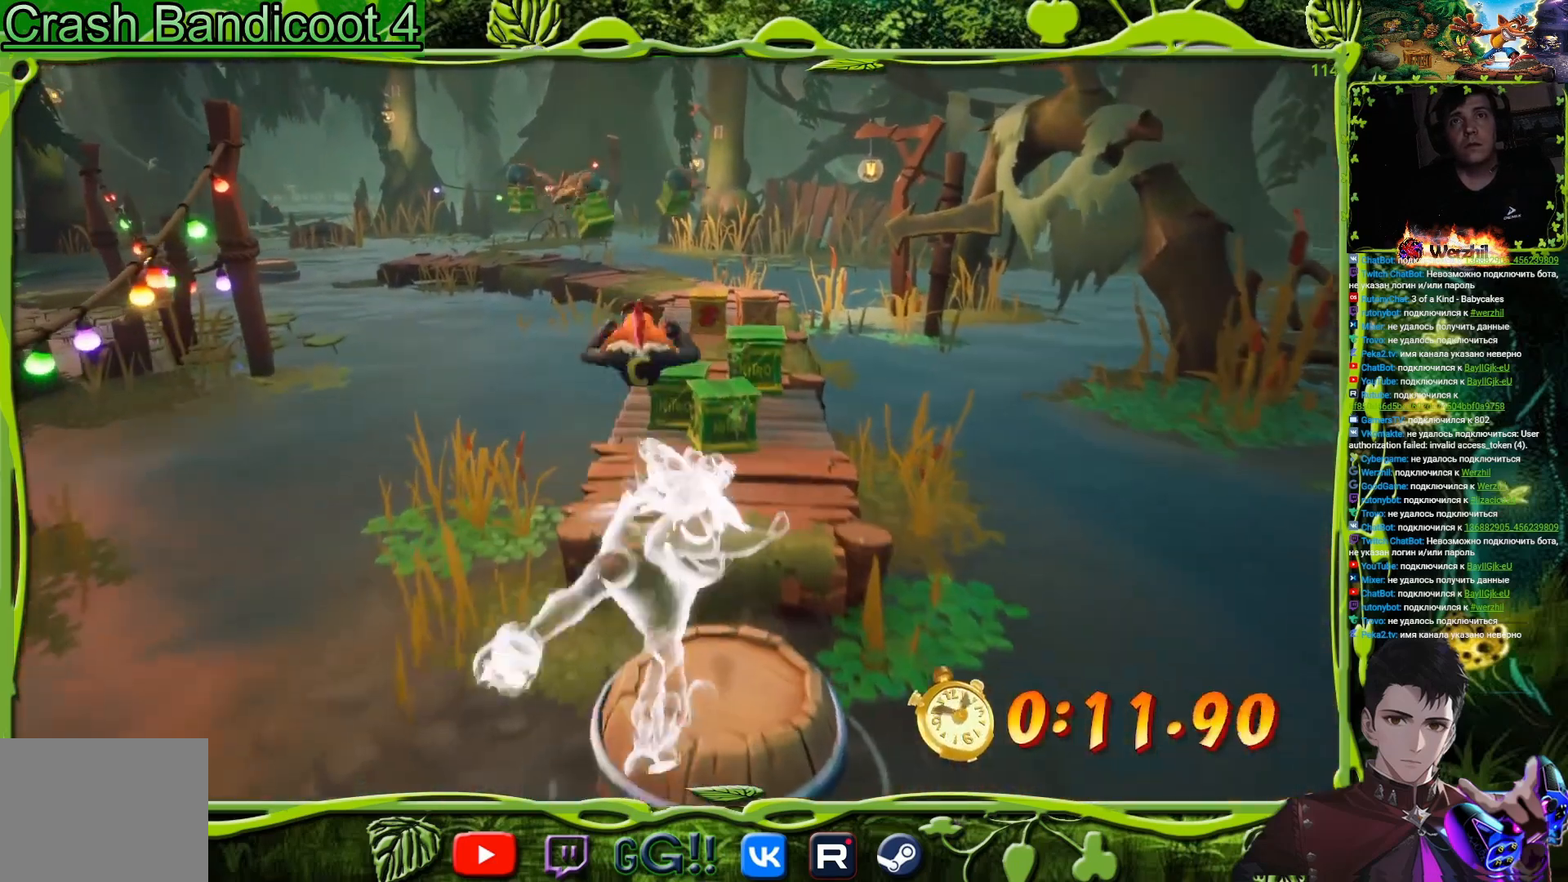
{"buttons": ["DPAD_UP", "DPAD_RIGHT"], "events": [[17, "DPAD_LEFT", "down"], [134, "DPAD_LEFT", "up"], [267, "CROSS", "down"], [334, "DPAD_RIGHT", "down"], [484, "CROSS", "up"]]}
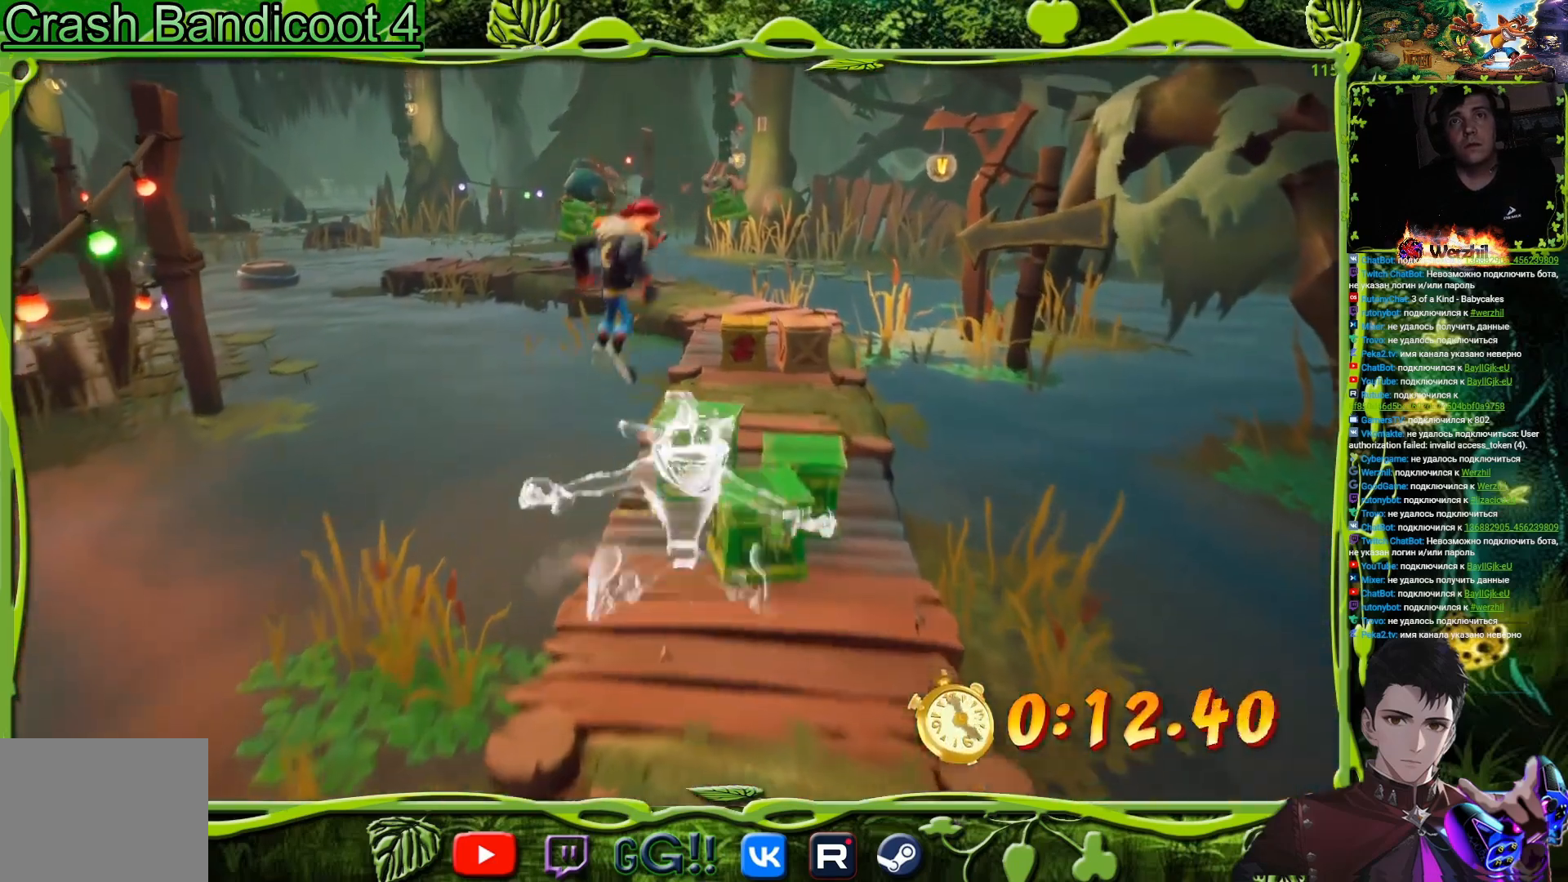
{"buttons": ["DPAD_UP"], "events": [[233, "DPAD_RIGHT", "up"]]}
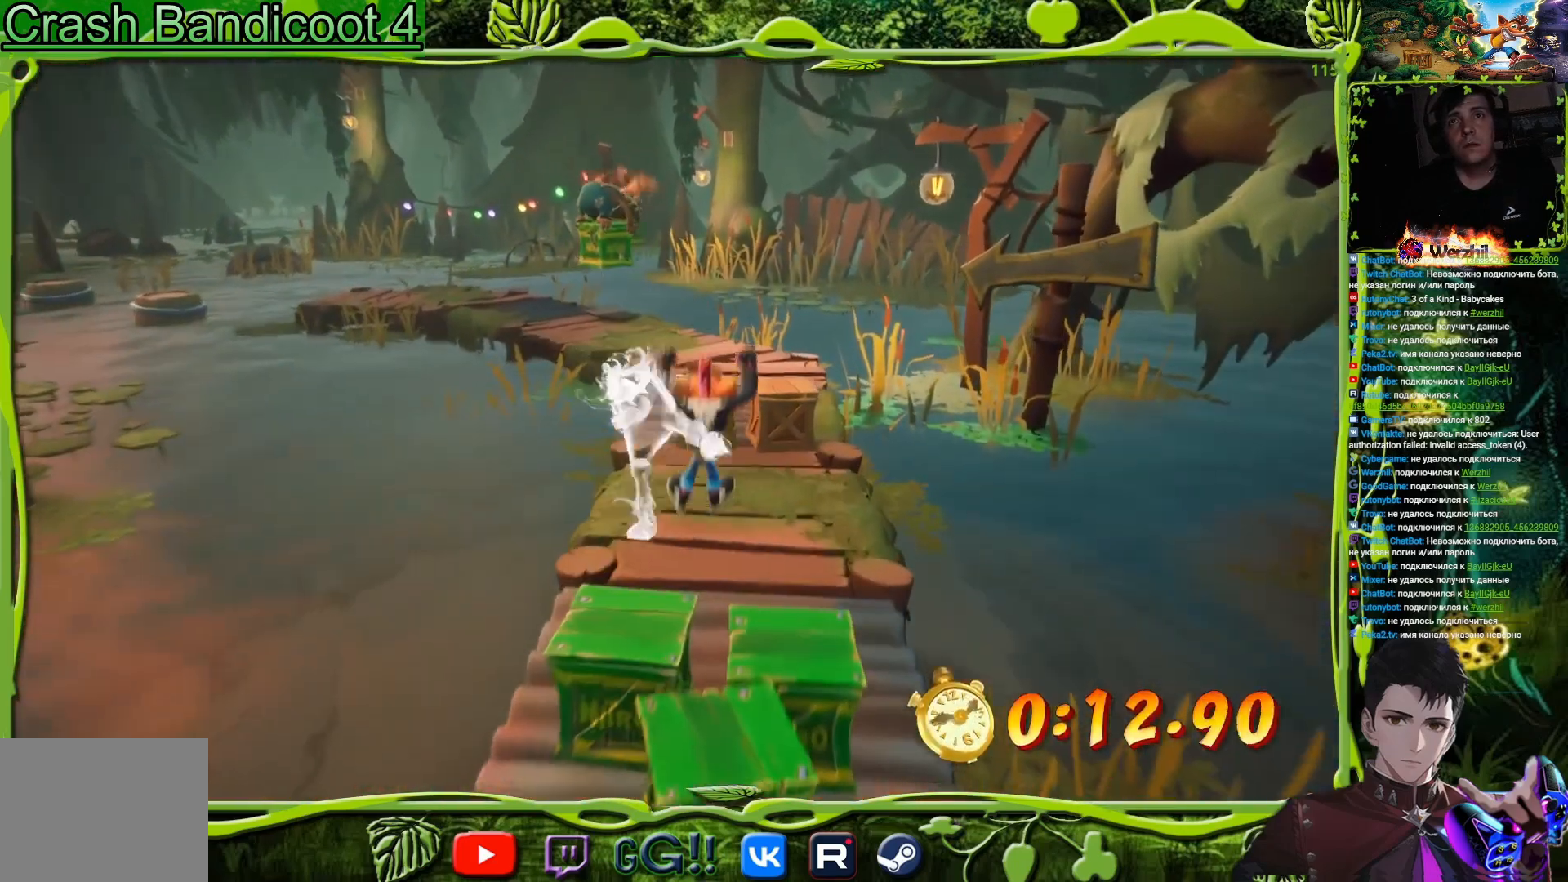
{"buttons": ["DPAD_UP"], "events": [[50, "CIRCLE", "down"], [134, "CIRCLE", "up"], [217, "SQUARE", "down"], [367, "SQUARE", "up"]]}
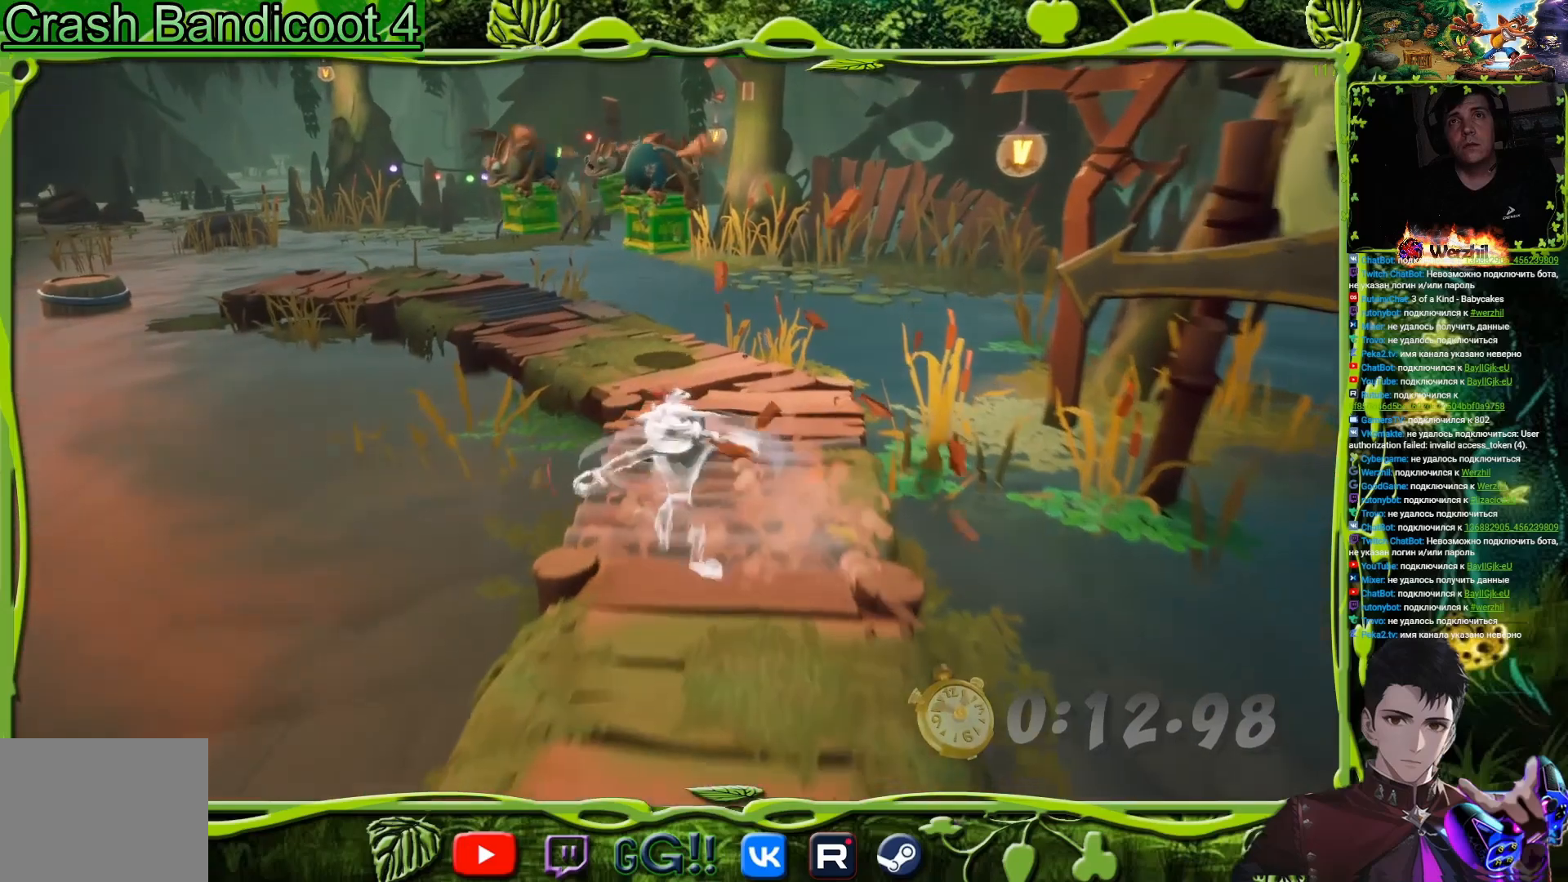
{"buttons": ["SQUARE", "DPAD_UP"], "events": [[67, "SQUARE", "down"], [217, "SQUARE", "up"], [300, "DPAD_LEFT", "down"], [400, "DPAD_LEFT", "up"], [434, "SQUARE", "down"]]}
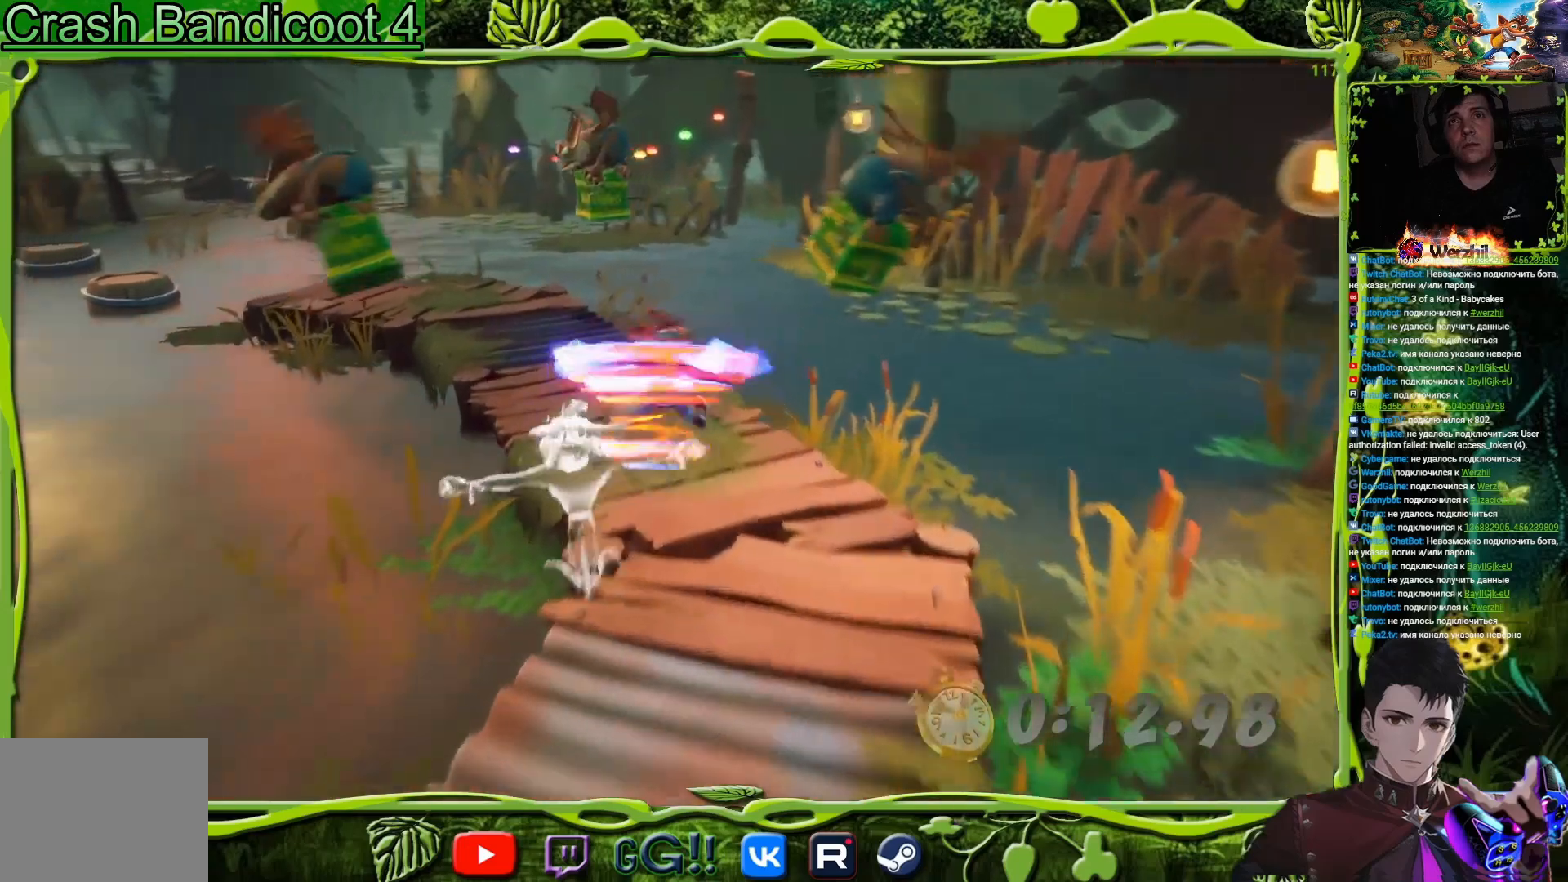
{"buttons": ["SQUARE", "DPAD_UP", "DPAD_LEFT"], "events": [[67, "SQUARE", "up"], [100, "DPAD_LEFT", "down"], [251, "DPAD_LEFT", "up"], [284, "CIRCLE", "down"], [384, "CIRCLE", "up"], [451, "SQUARE", "down"], [501, "DPAD_LEFT", "down"]]}
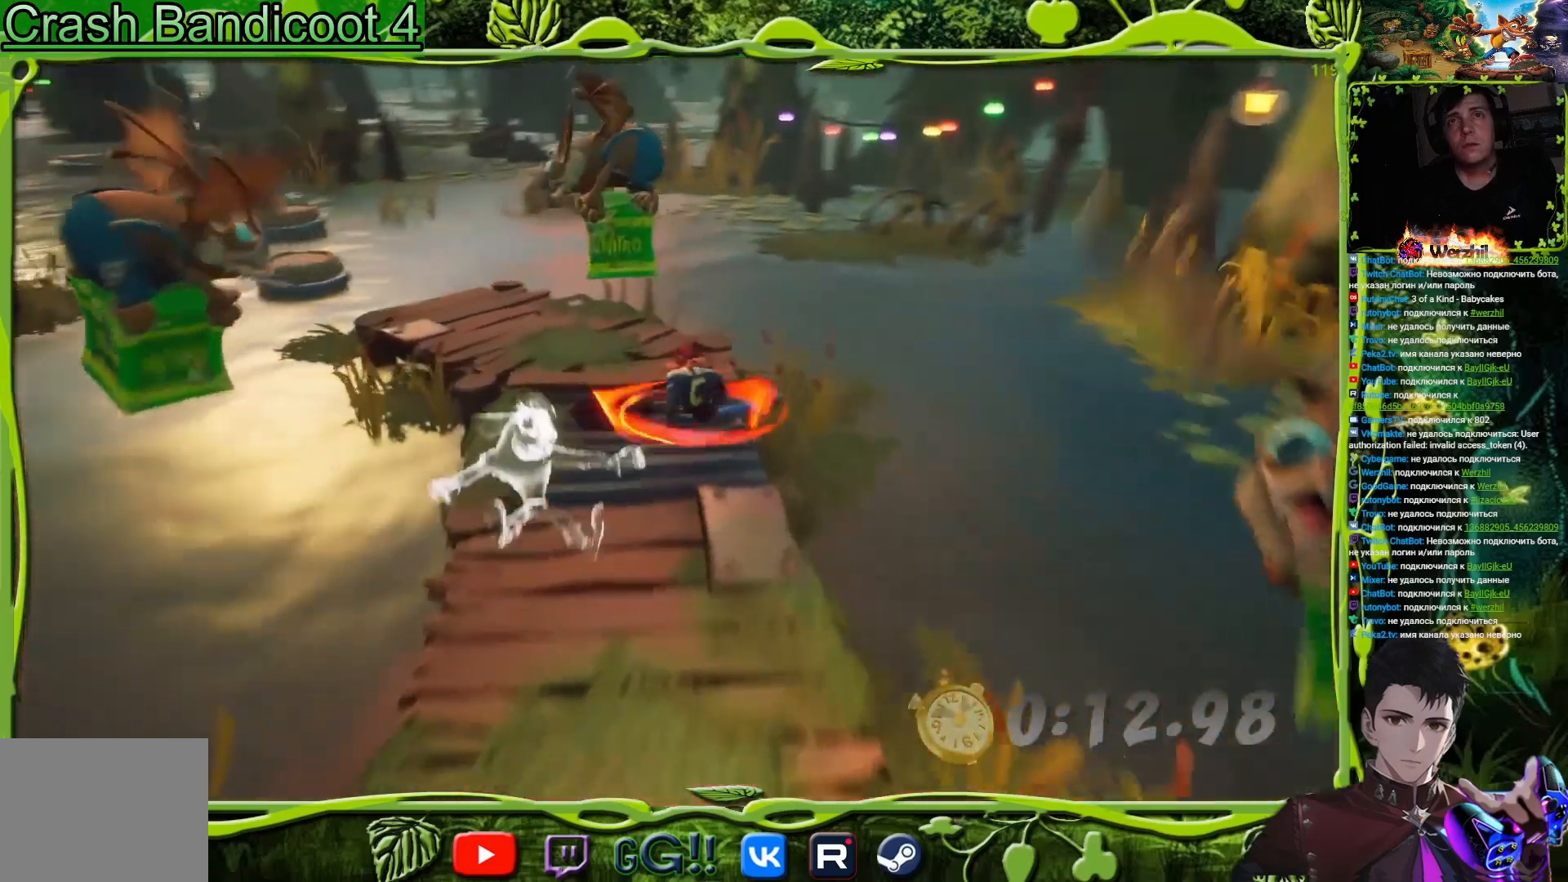
{"buttons": ["DPAD_UP"], "events": [[133, "SQUARE", "up"], [317, "SQUARE", "down"], [417, "DPAD_LEFT", "up"], [484, "SQUARE", "up"]]}
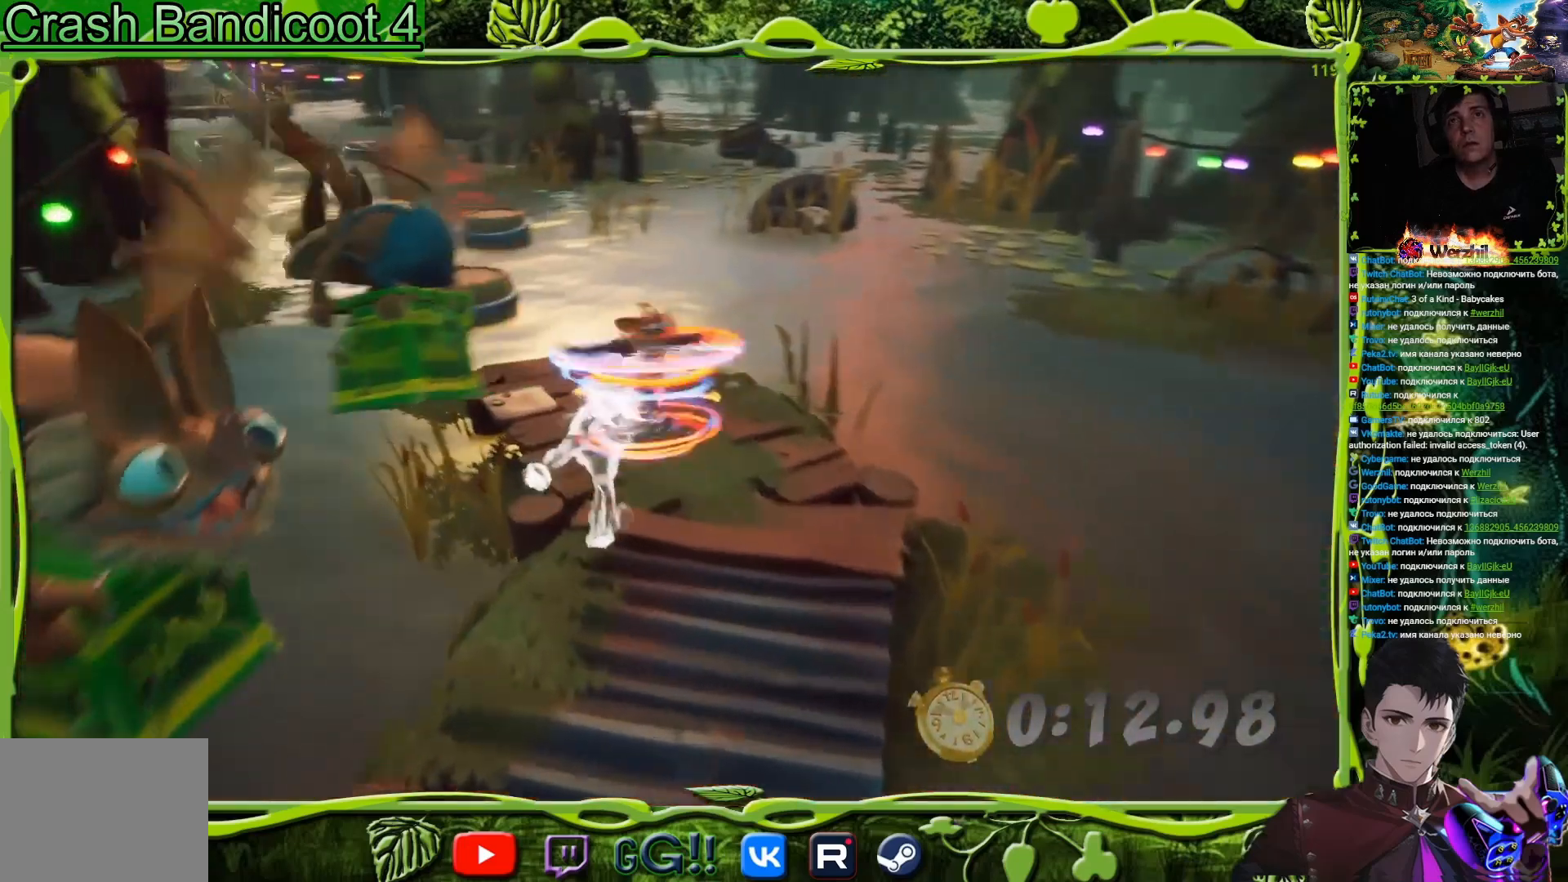
{"buttons": ["DPAD_UP"], "events": [[167, "DPAD_LEFT", "down"], [167, "SQUARE", "down"], [284, "SQUARE", "up"], [301, "DPAD_LEFT", "up"], [351, "CROSS", "down"], [467, "CROSS", "up"]]}
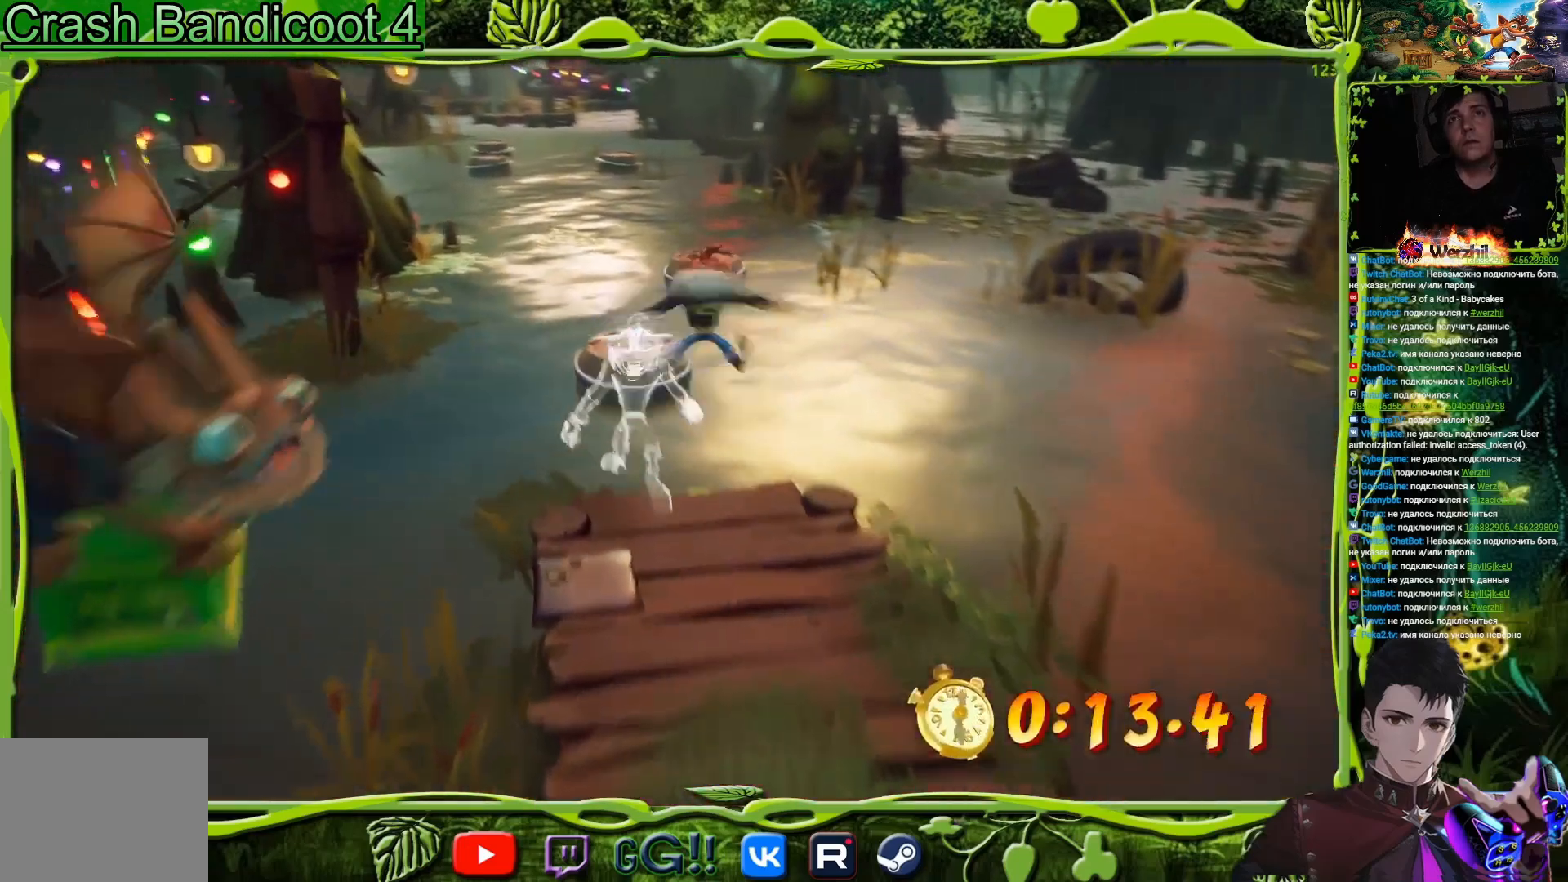
{"buttons": ["DPAD_UP", "DPAD_RIGHT"], "events": [[183, "DPAD_LEFT", "down"], [333, "DPAD_LEFT", "up"], [500, "DPAD_RIGHT", "down"]]}
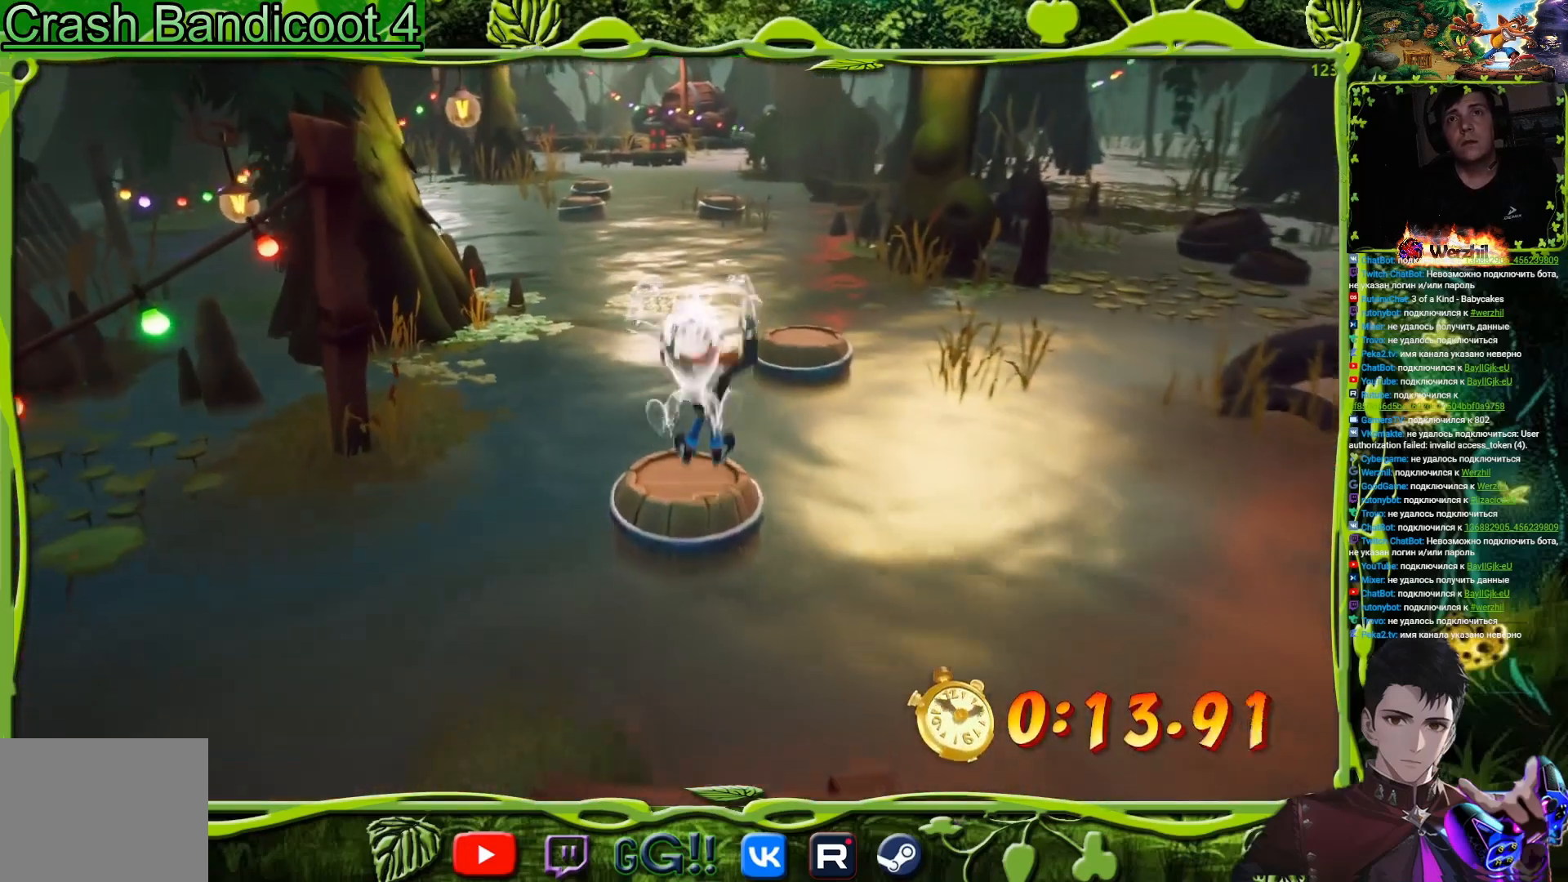
{"buttons": ["CROSS", "DPAD_UP", "DPAD_RIGHT"], "events": [[184, "DPAD_RIGHT", "up"], [234, "CROSS", "down"], [451, "DPAD_RIGHT", "down"]]}
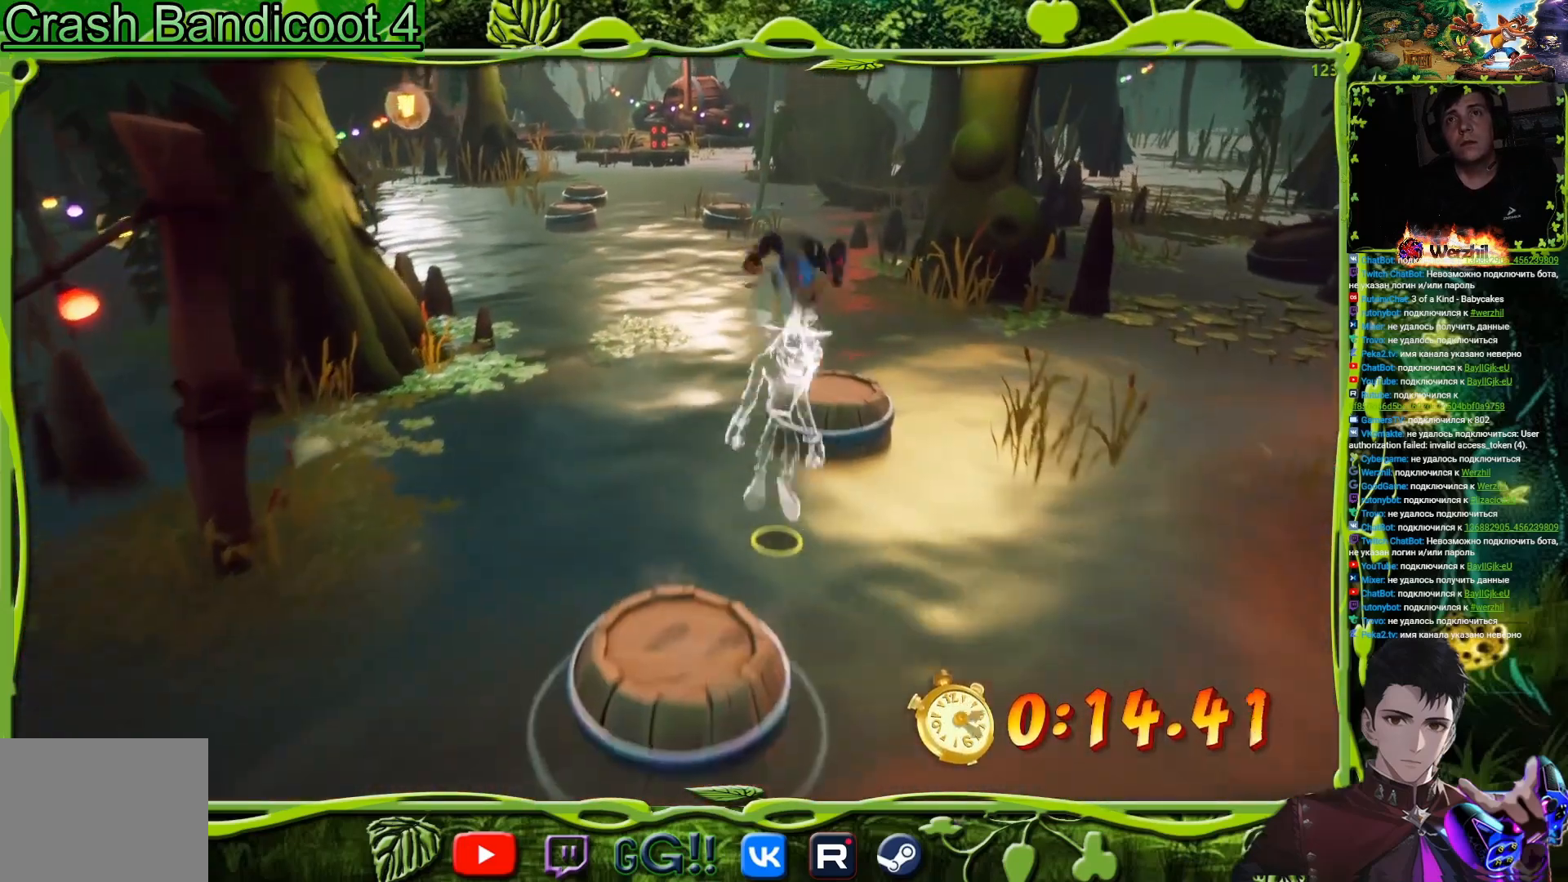
{"buttons": ["DPAD_UP"], "events": [[50, "CROSS", "up"], [167, "DPAD_RIGHT", "up"]]}
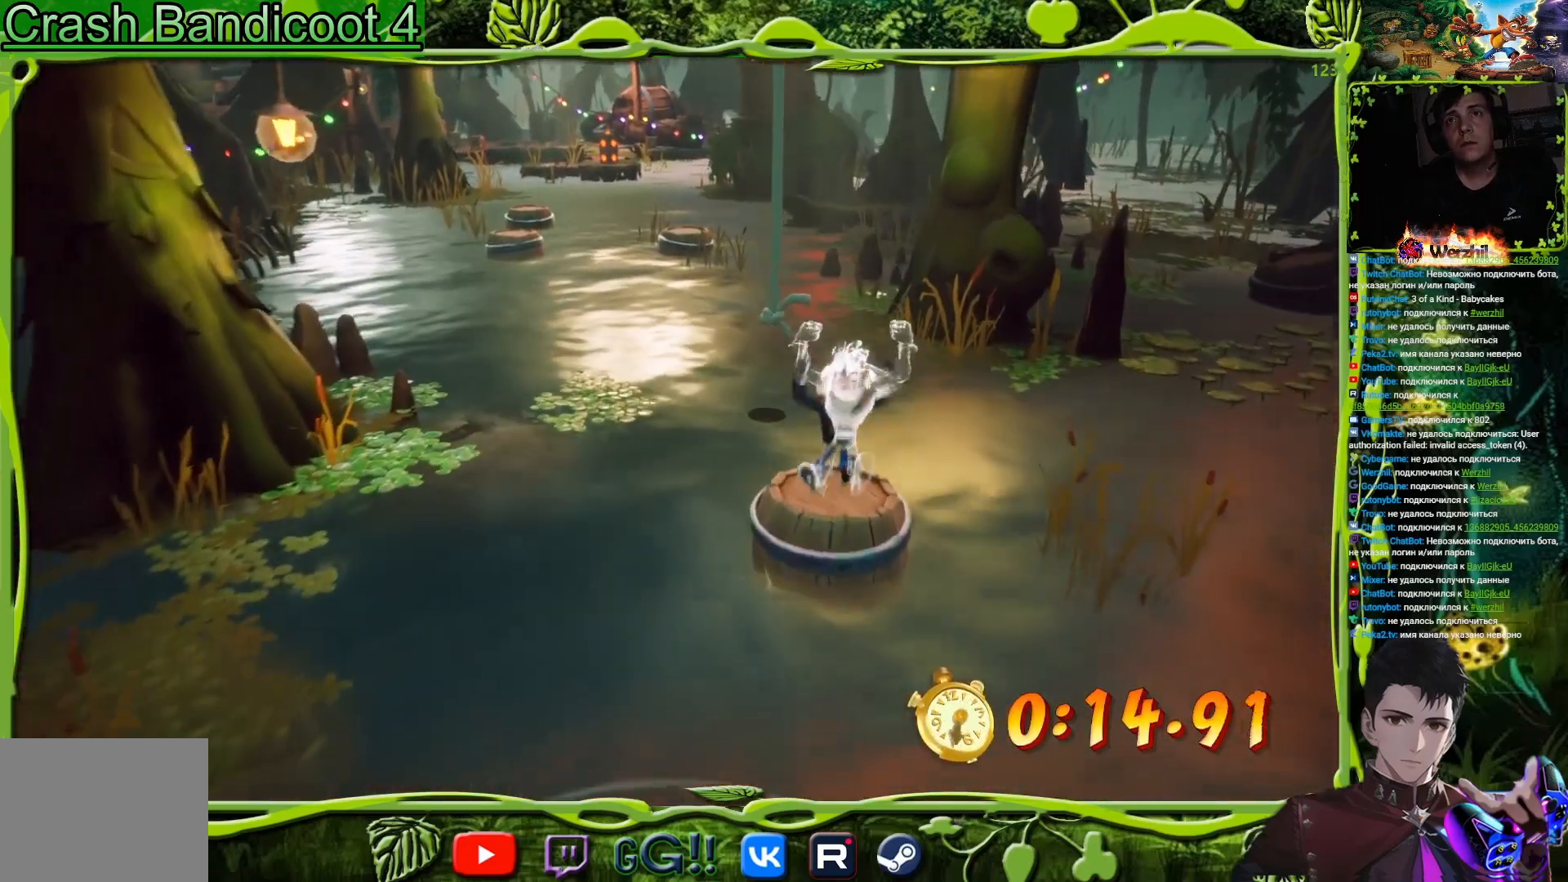
{"buttons": [], "events": [[50, "CROSS", "down"], [251, "CROSS", "up"], [401, "DPAD_UP", "up"]]}
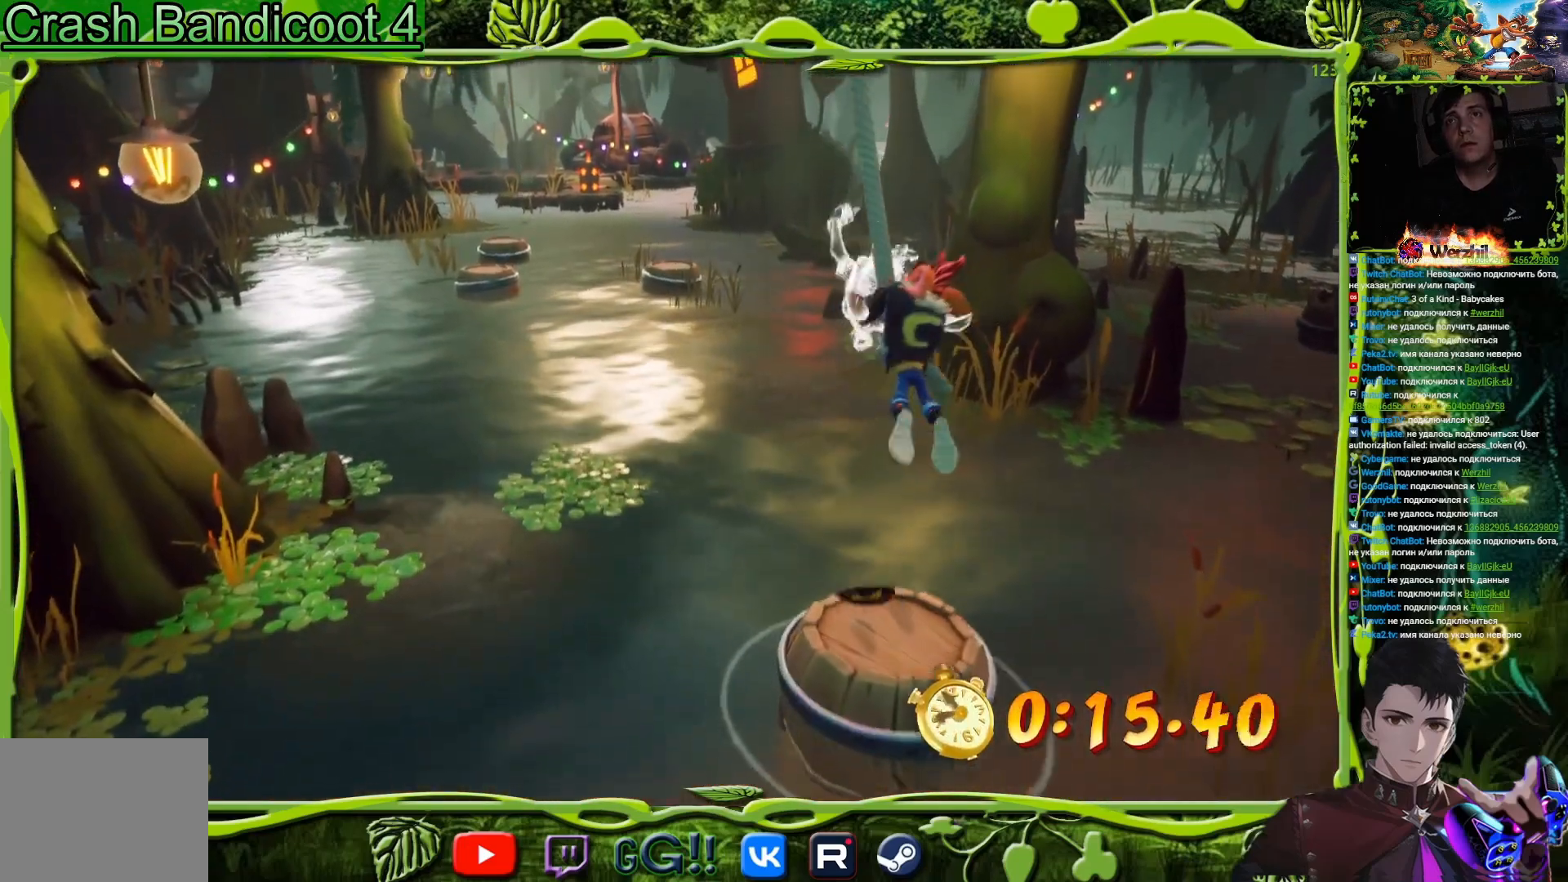
{"buttons": [], "events": []}
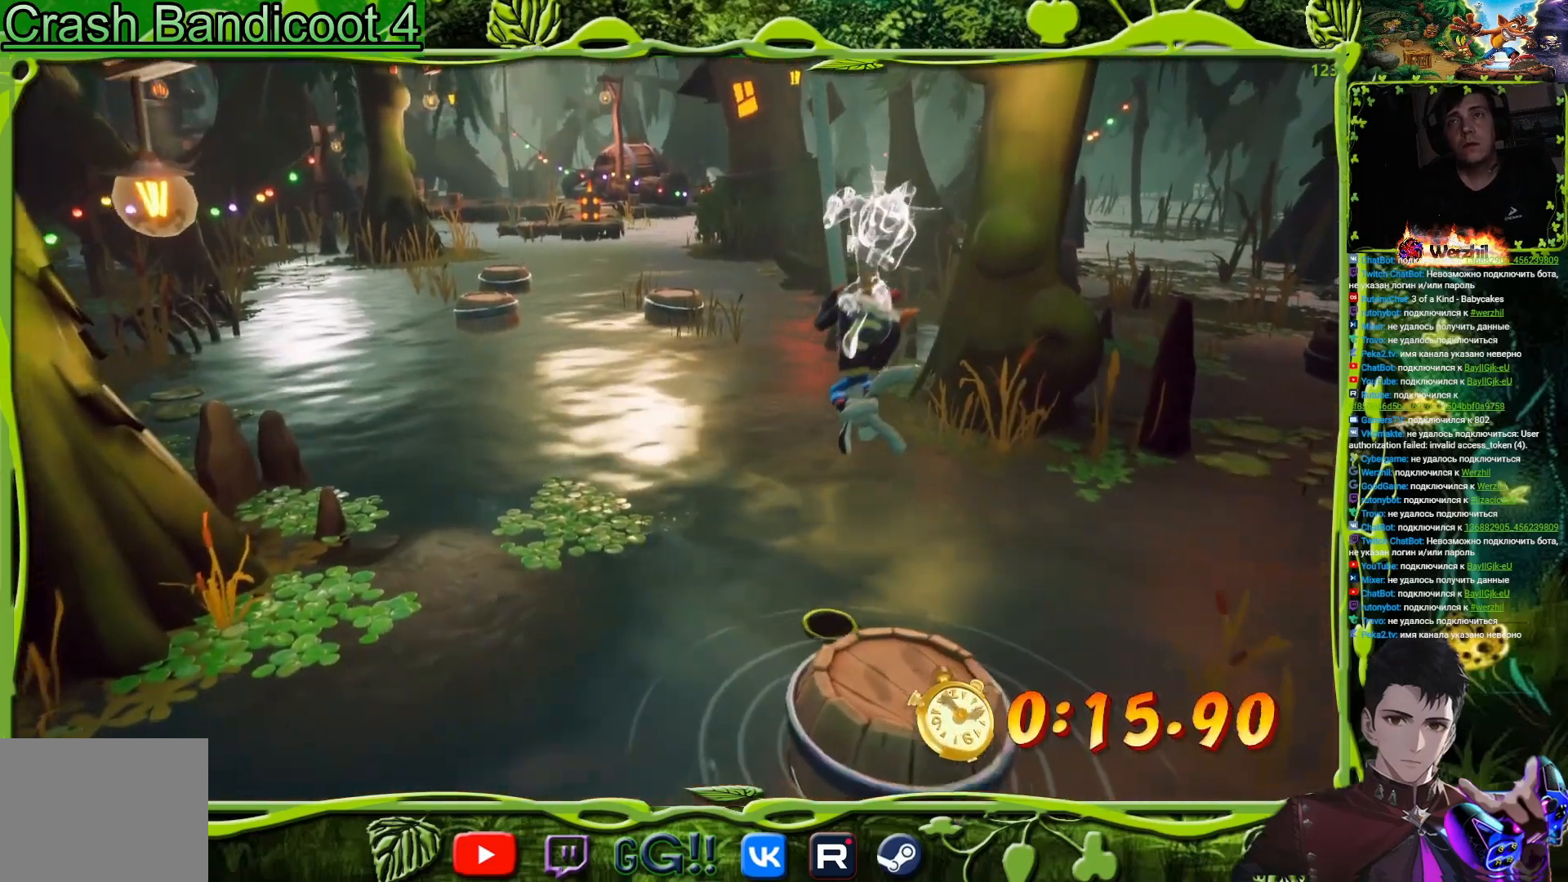
{"buttons": [], "events": []}
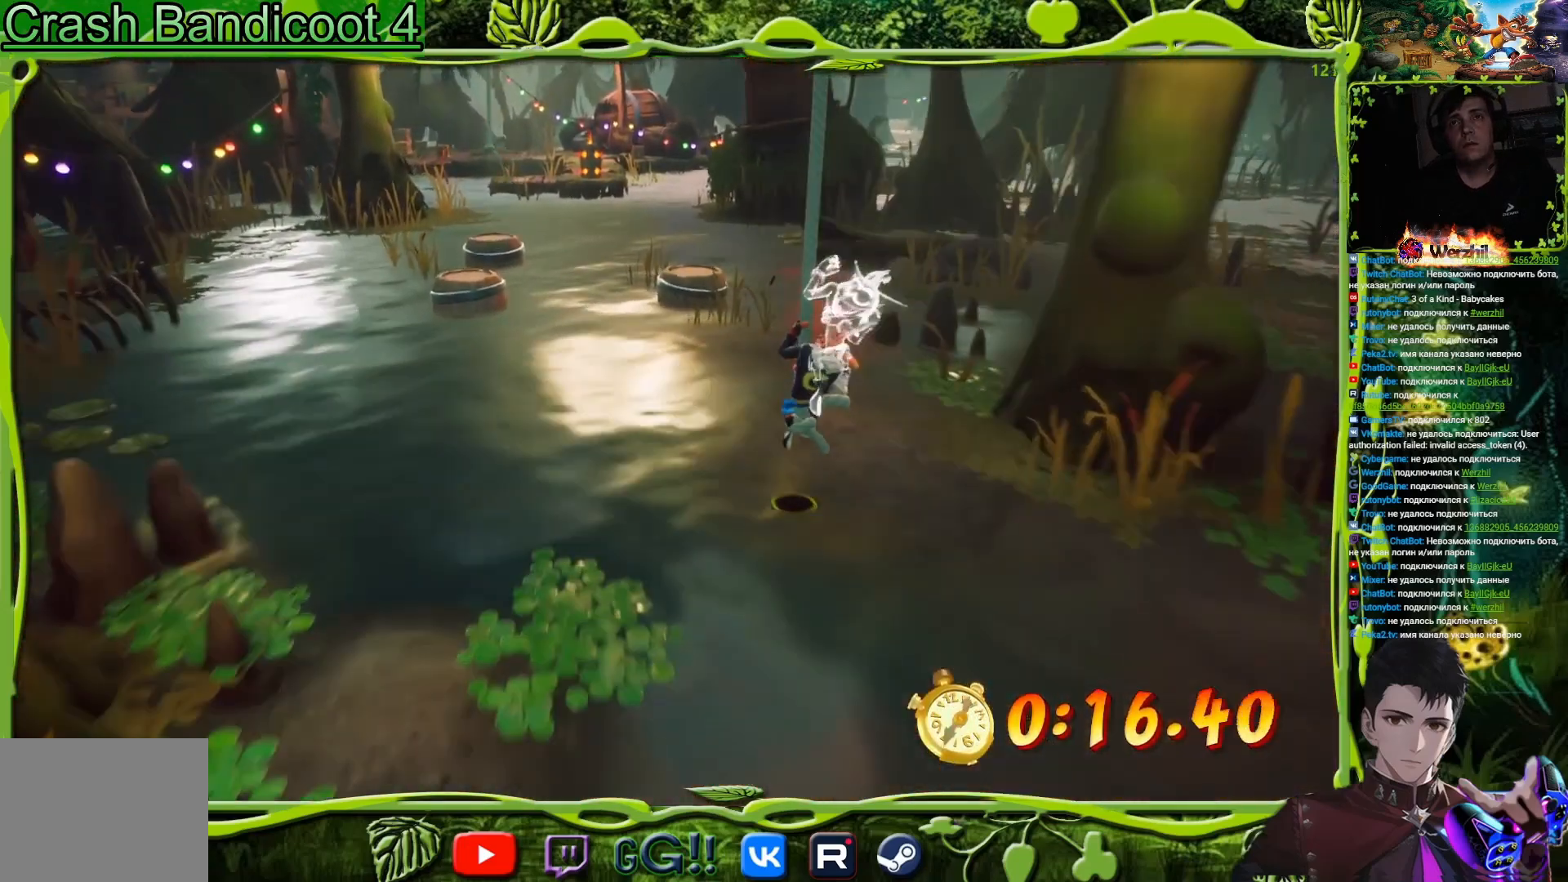
{"buttons": ["CROSS", "DPAD_UP"], "events": [[317, "DPAD_UP", "down"], [367, "CROSS", "down"]]}